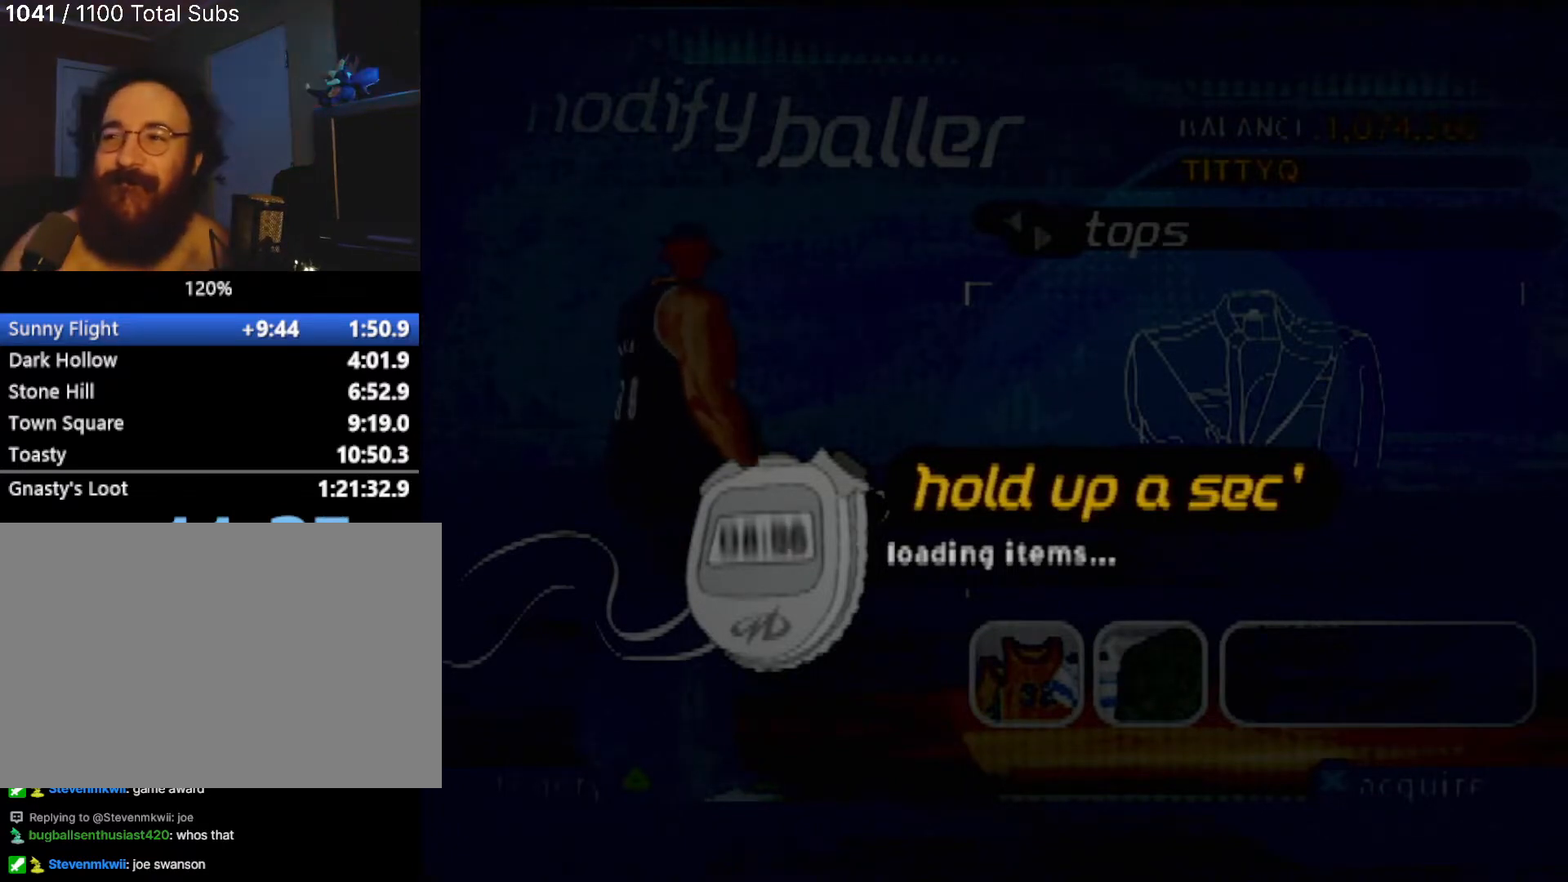
Gameplay with a controller (PlayStation layout); each line is a JSON object with the inputs held at the frame after it. "events" lists button and stick changes between this image and that frame as [ms after this image, input, new state], when the widget could be followed in between. Not read: L3 R3 right_stick.
{"buttons": ["DPAD_UP"], "left_stick": "center", "events": [[33, "DPAD_UP", "down"], [200, "DPAD_UP", "up"], [267, "DPAD_UP", "down"]]}
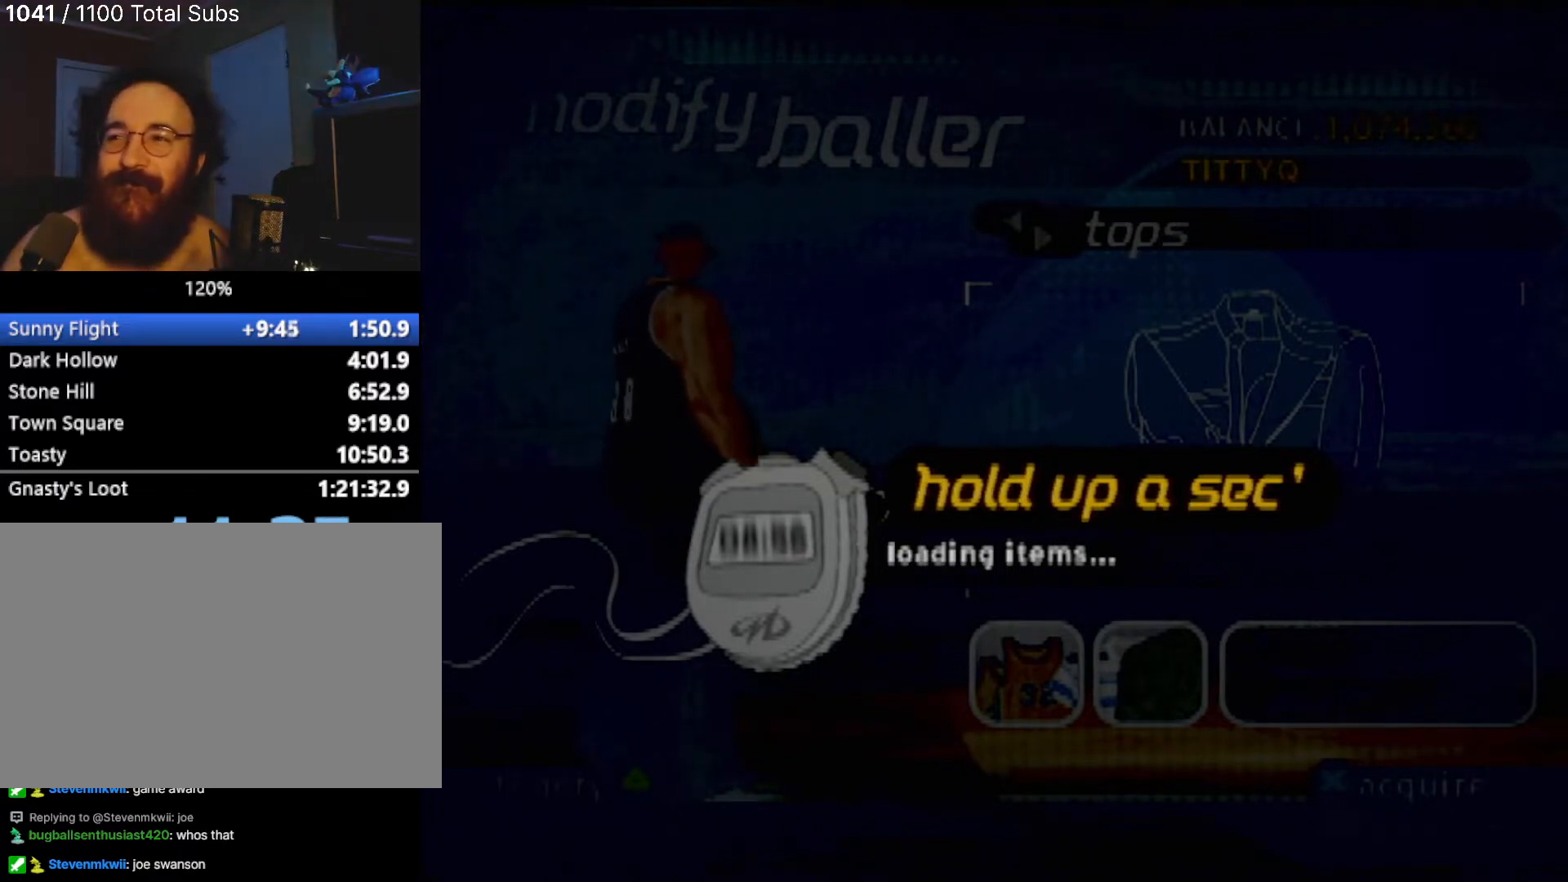
{"buttons": [], "left_stick": "down", "events": [[167, "DPAD_UP", "up"], [434, "left_stick", "down"]]}
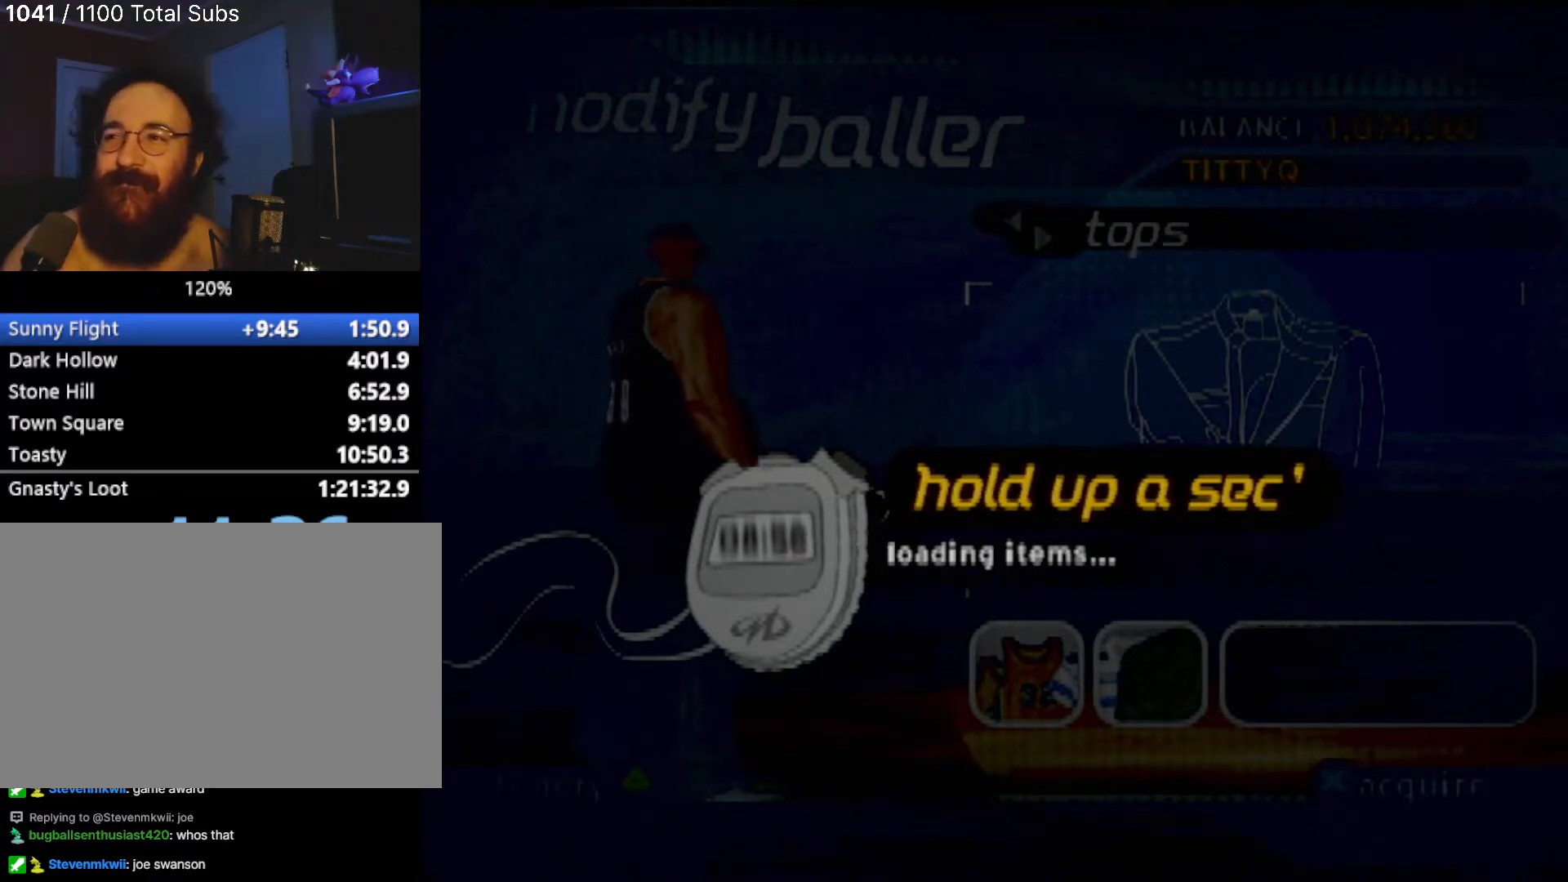
{"buttons": [], "left_stick": "down", "events": [[133, "left_stick", "up"], [267, "left_stick", "down"], [367, "left_stick", "up"], [467, "left_stick", "down"]]}
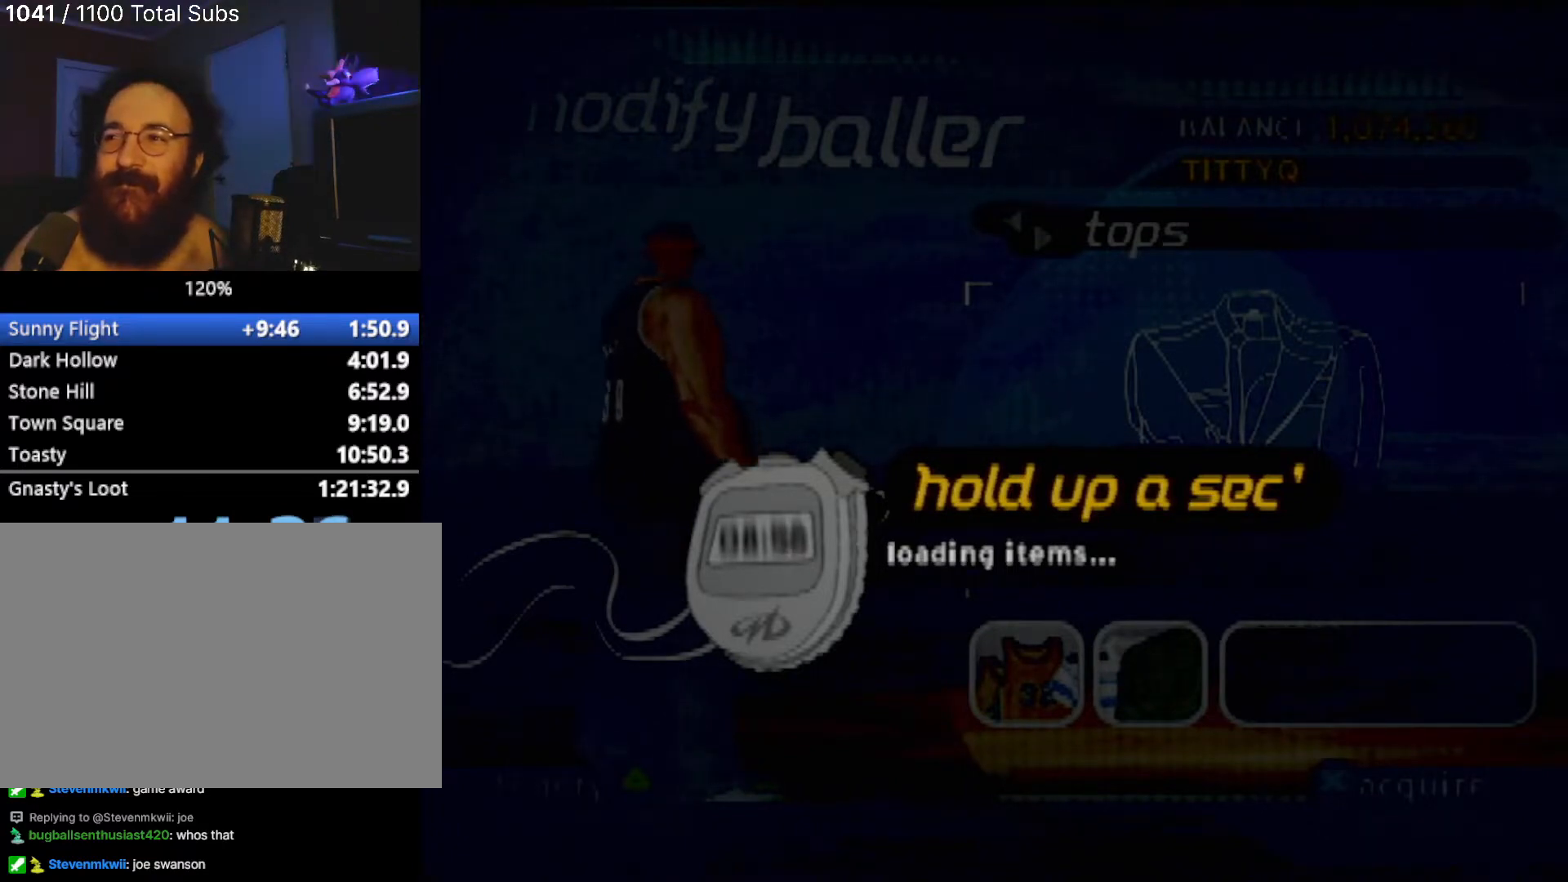
{"buttons": [], "left_stick": "down-right", "events": [[101, "left_stick", "up"], [201, "left_stick", "down"], [334, "left_stick", "up"], [434, "left_stick", "down-right"]]}
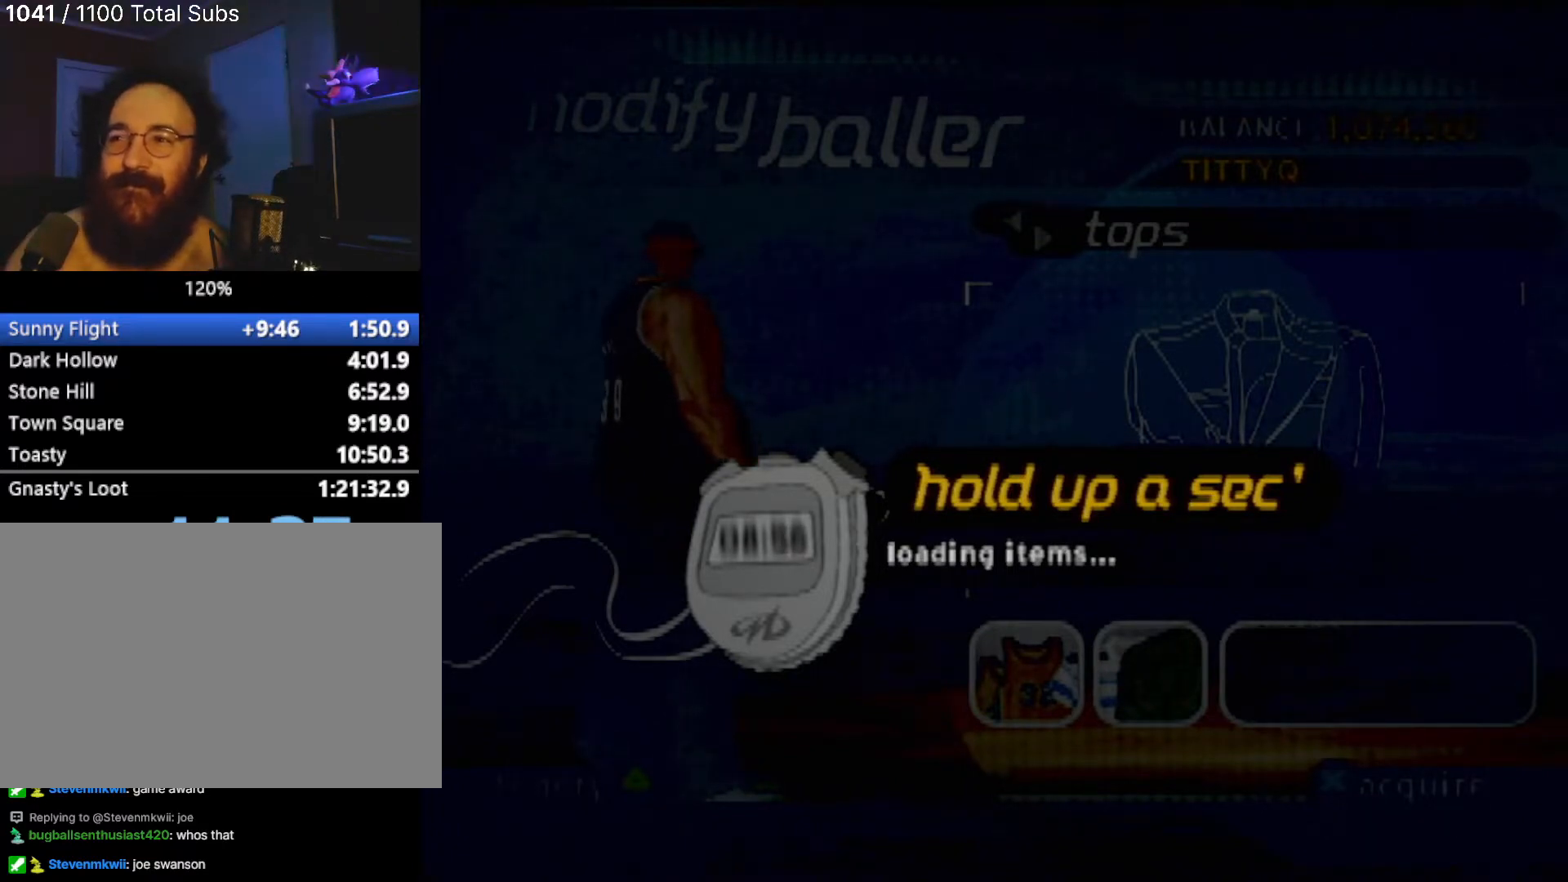
{"buttons": [], "left_stick": "up", "events": [[33, "left_stick", "up"], [133, "left_stick", "down"], [267, "left_stick", "up"], [367, "left_stick", "down-right"], [500, "left_stick", "up"]]}
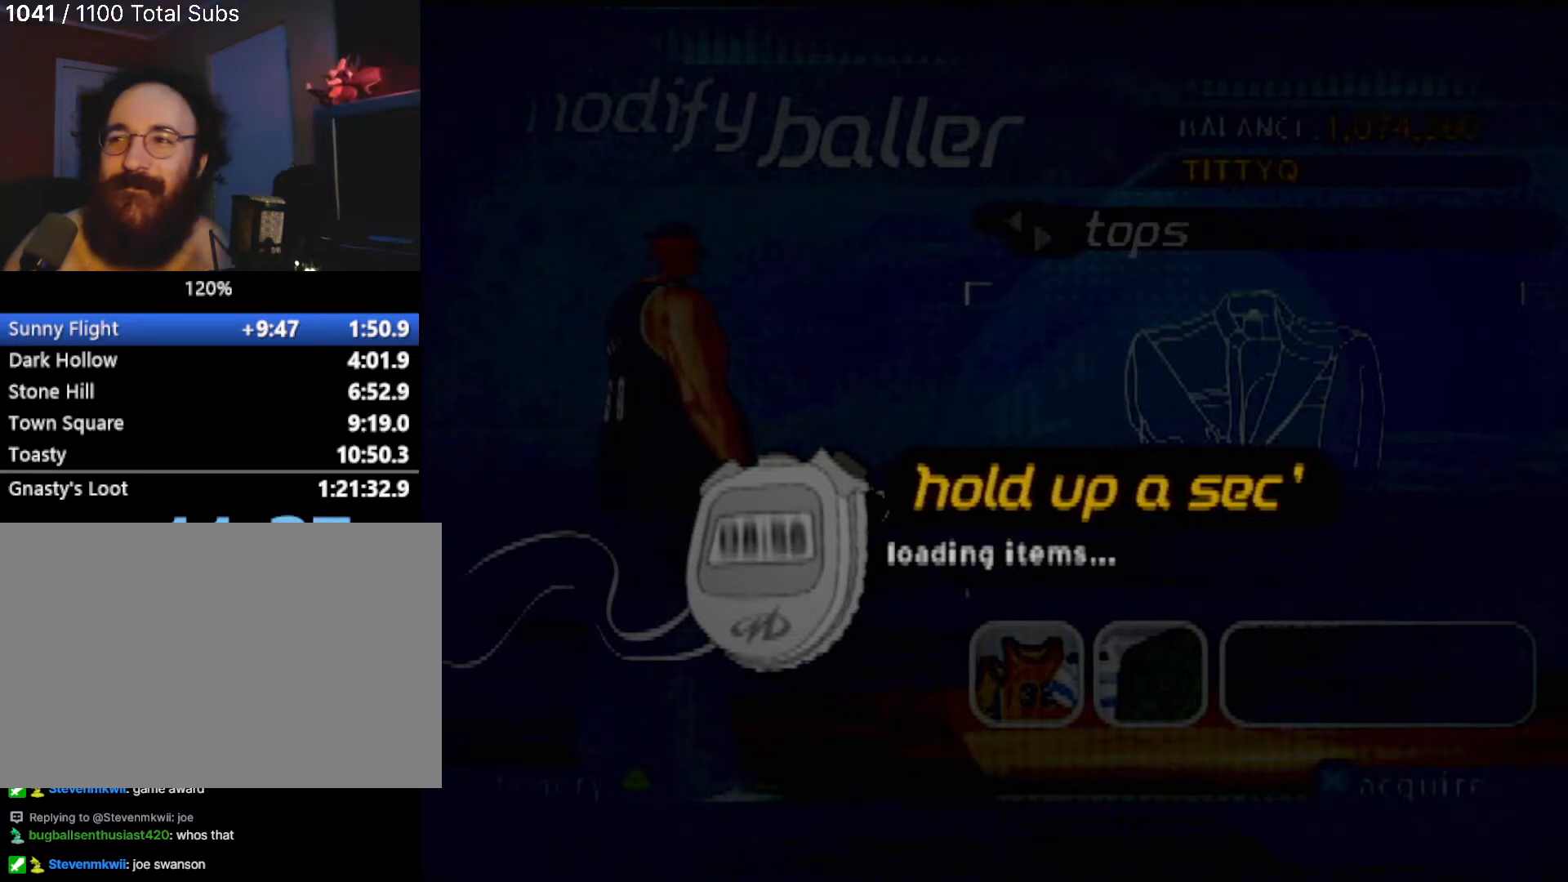
{"buttons": [], "left_stick": "center", "events": [[101, "left_stick", "down"], [234, "left_stick", "up"], [368, "left_stick", "center"]]}
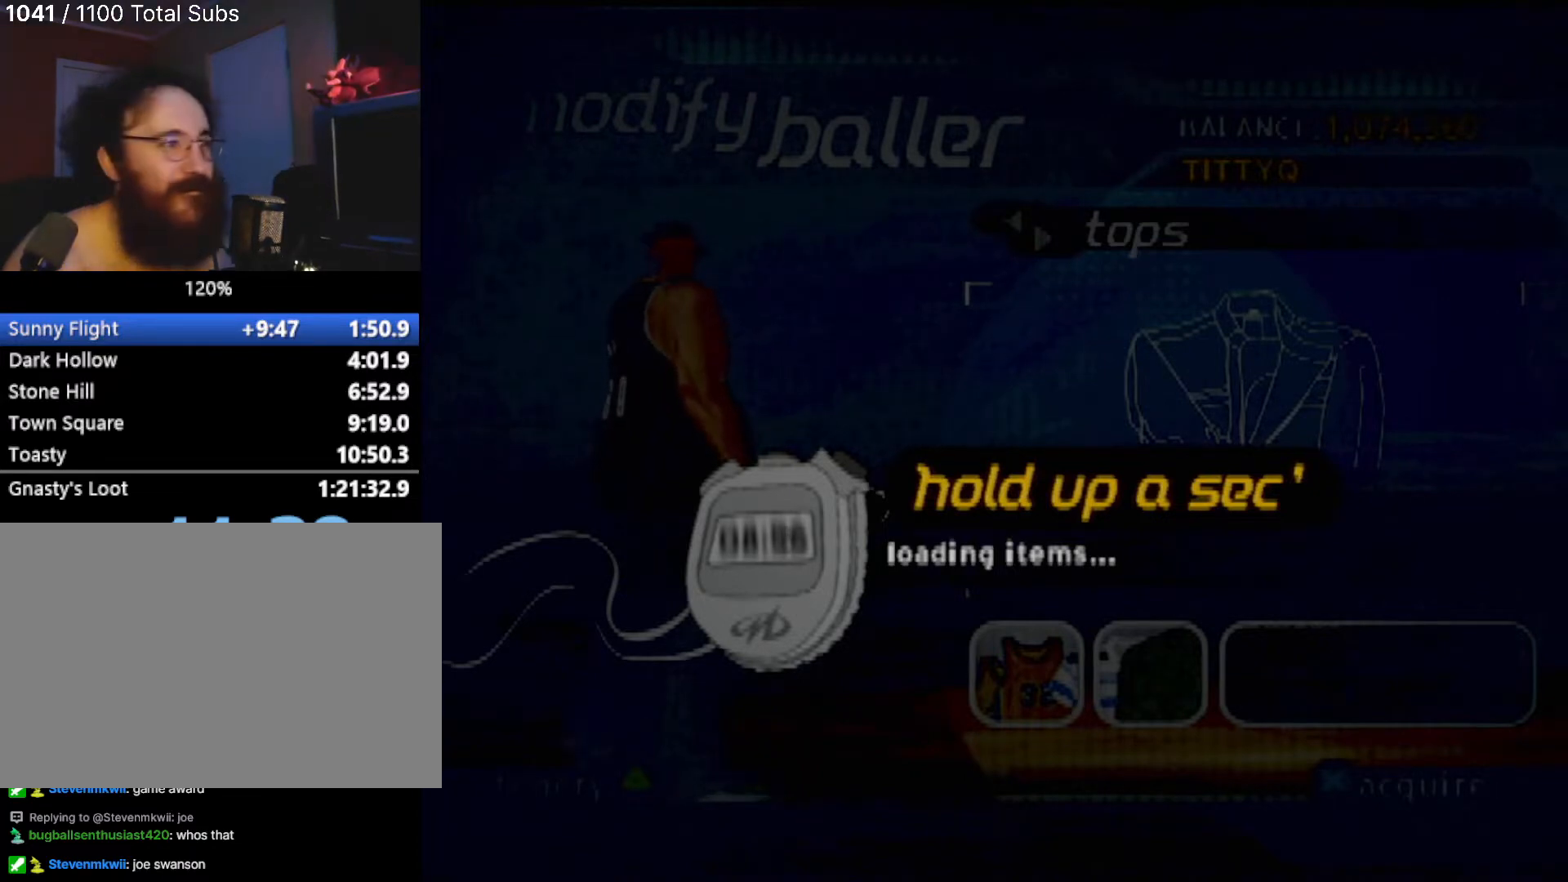
{"buttons": [], "left_stick": "center", "events": [[167, "left_stick", "down"], [267, "left_stick", "center"]]}
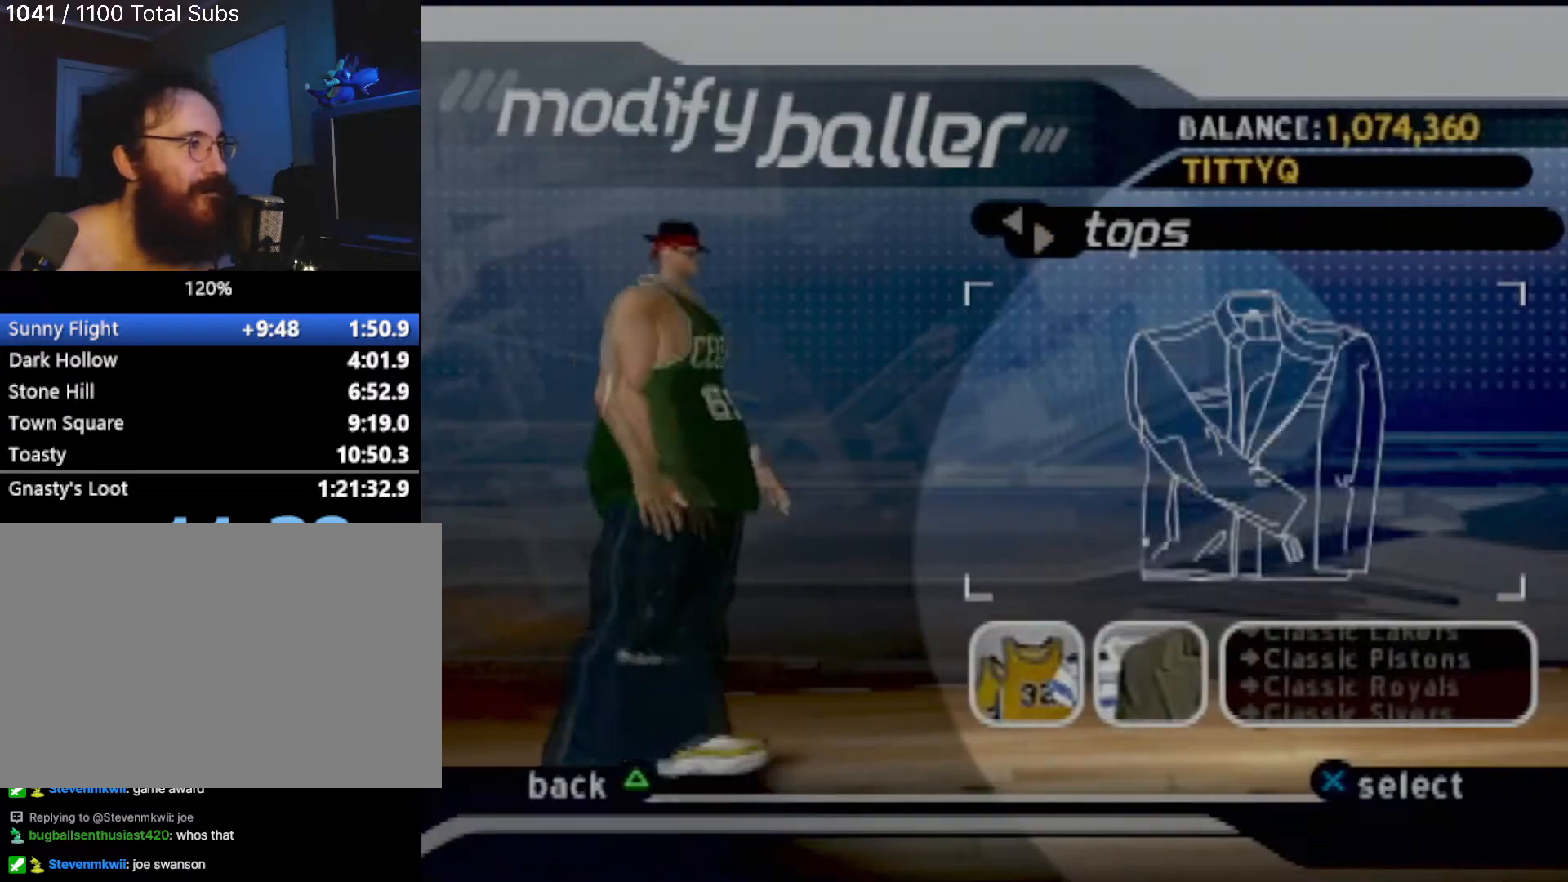
{"buttons": [], "left_stick": "center", "events": [[201, "DPAD_RIGHT", "down"], [367, "DPAD_RIGHT", "up"]]}
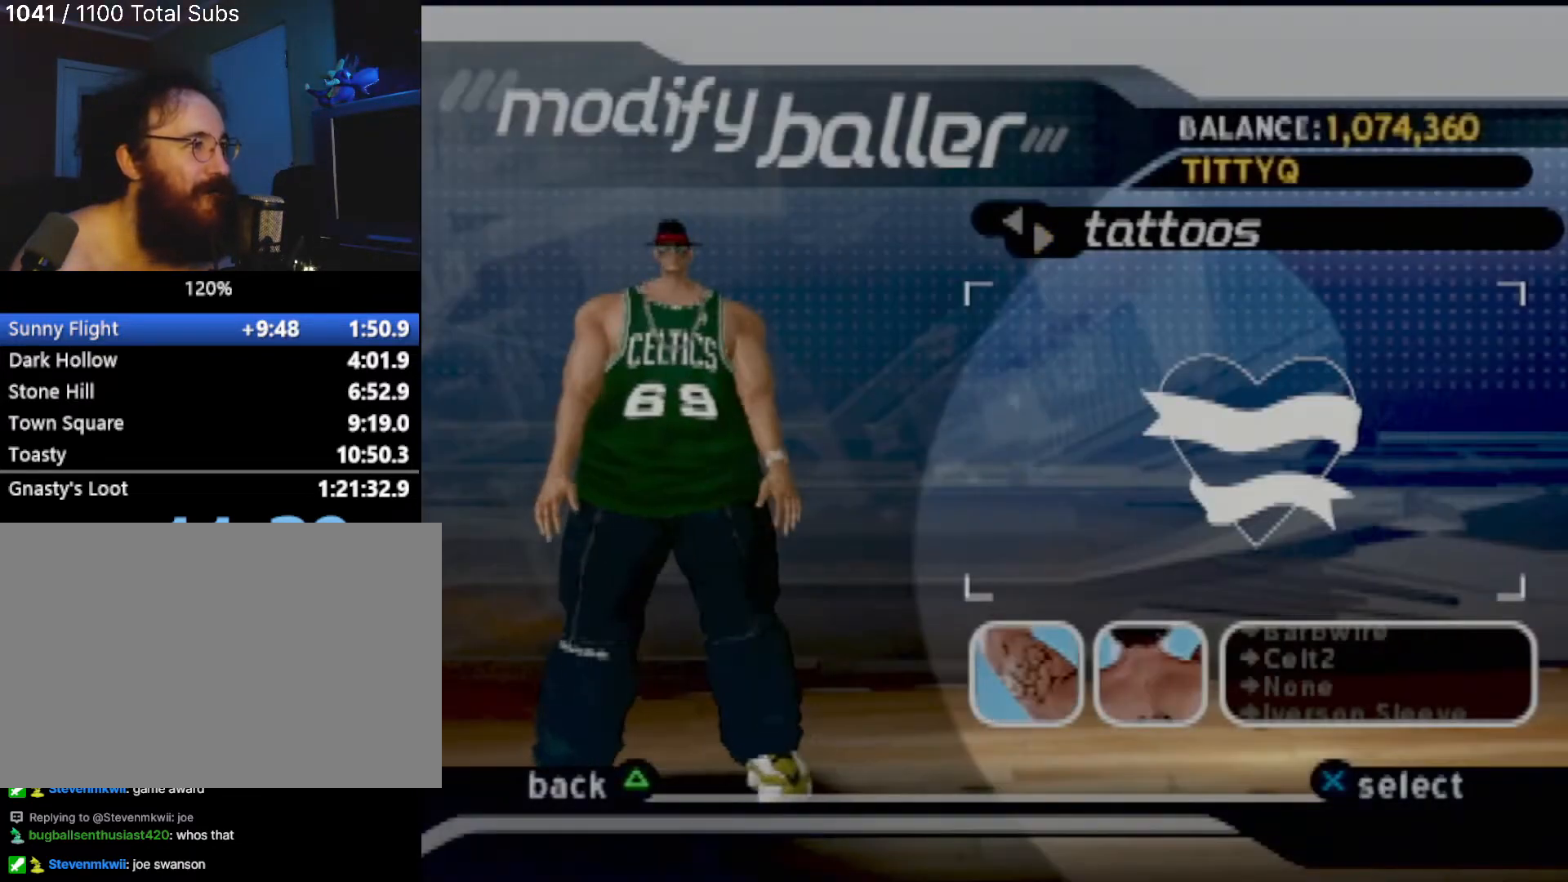
{"buttons": [], "left_stick": "center", "events": []}
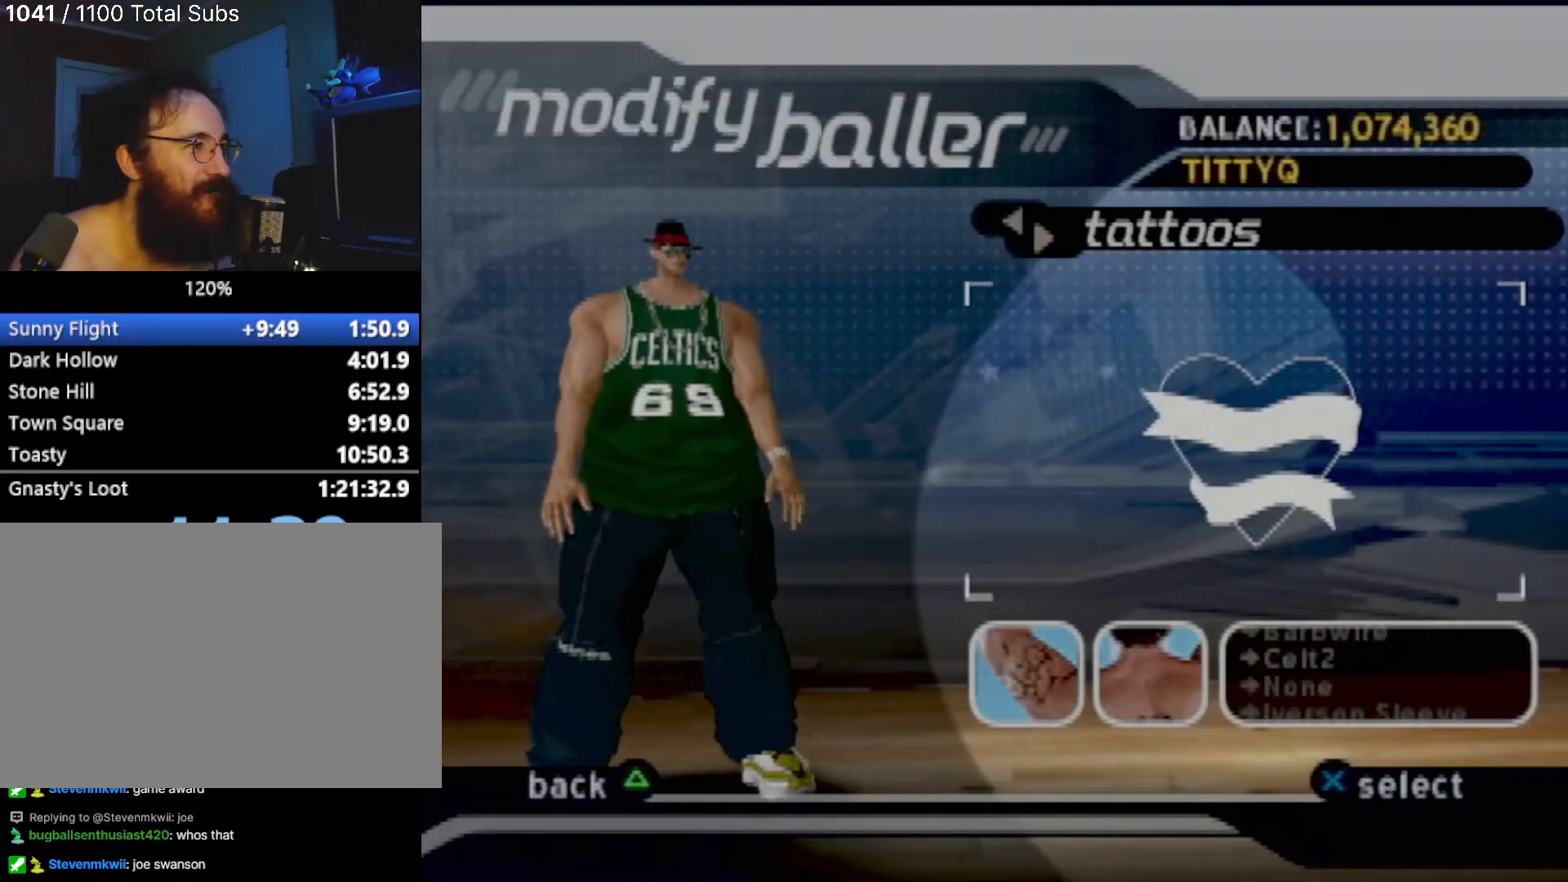
{"buttons": ["DPAD_RIGHT"], "left_stick": "center", "events": [[501, "DPAD_RIGHT", "down"]]}
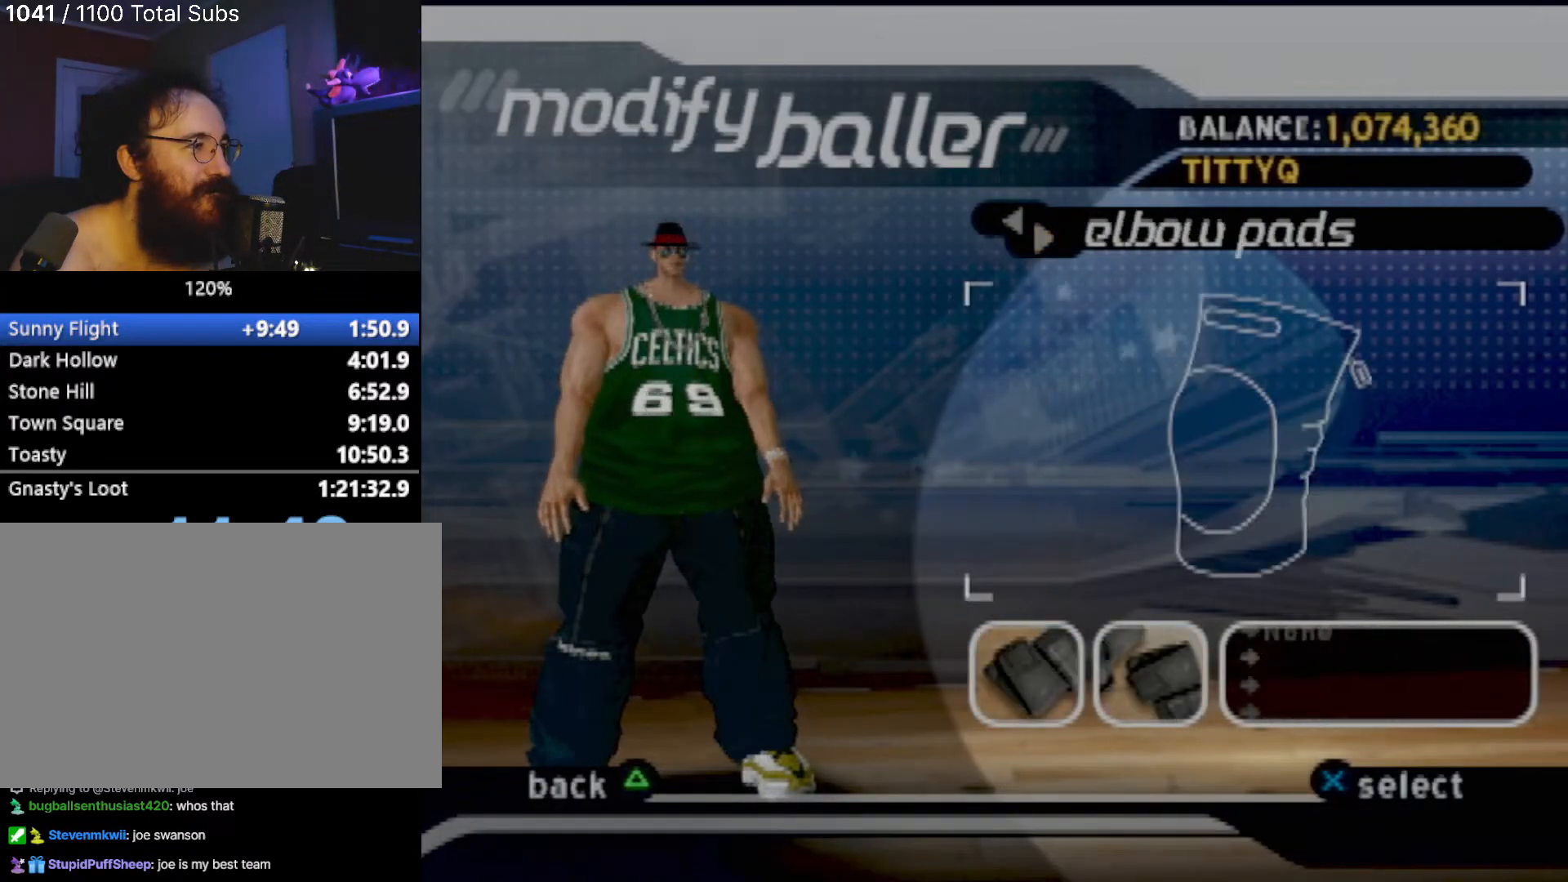
{"buttons": ["DPAD_RIGHT"], "left_stick": "center", "events": [[200, "DPAD_RIGHT", "up"], [400, "DPAD_RIGHT", "down"]]}
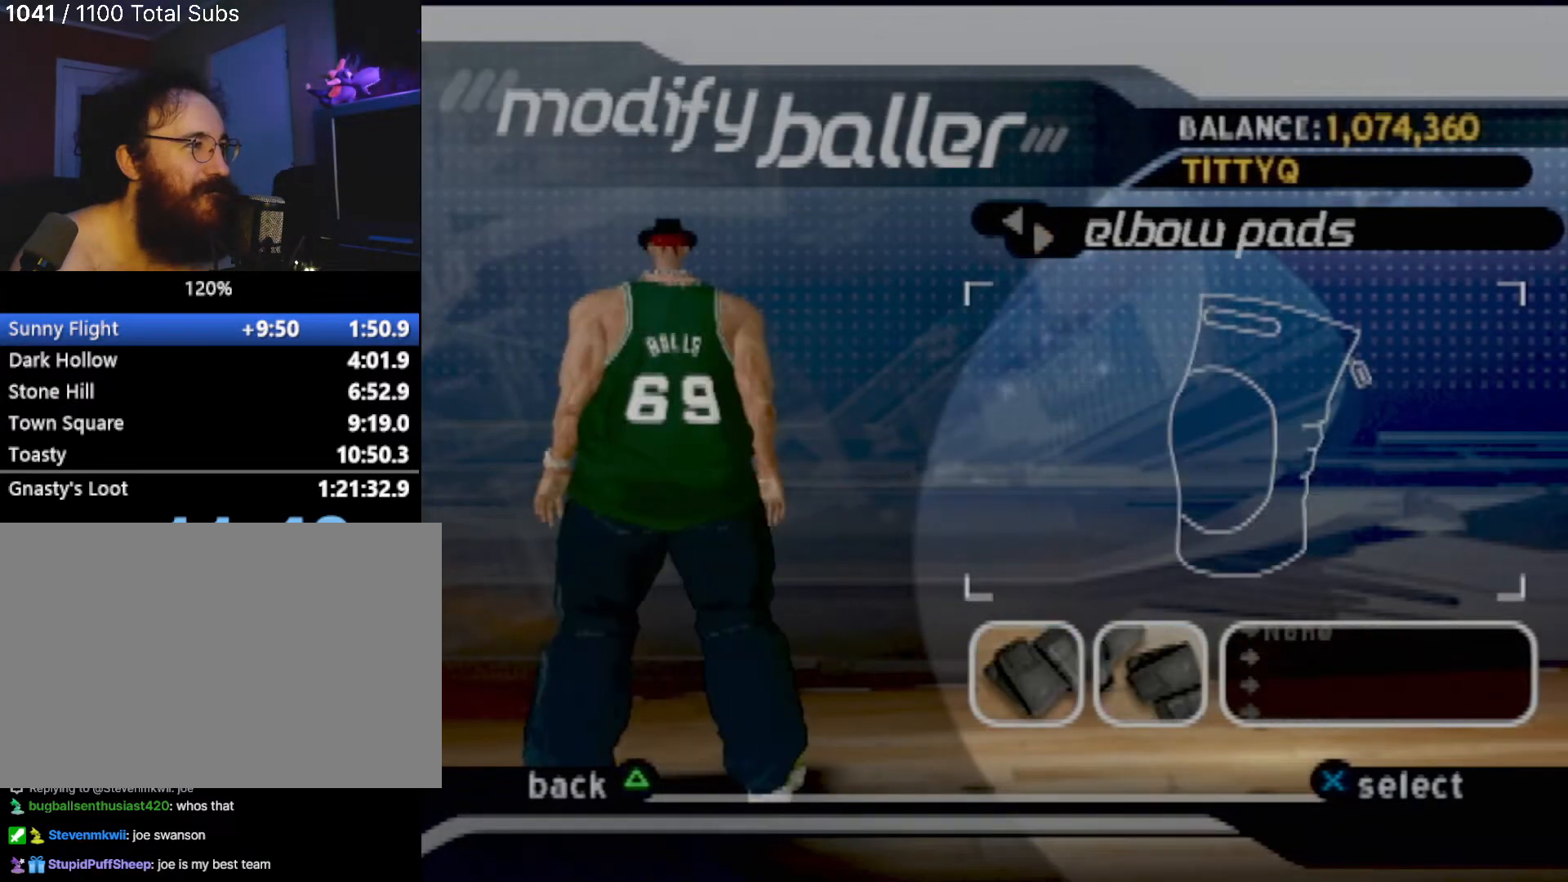
{"buttons": ["DPAD_RIGHT"], "left_stick": "center", "events": [[101, "DPAD_RIGHT", "up"], [367, "DPAD_RIGHT", "down"]]}
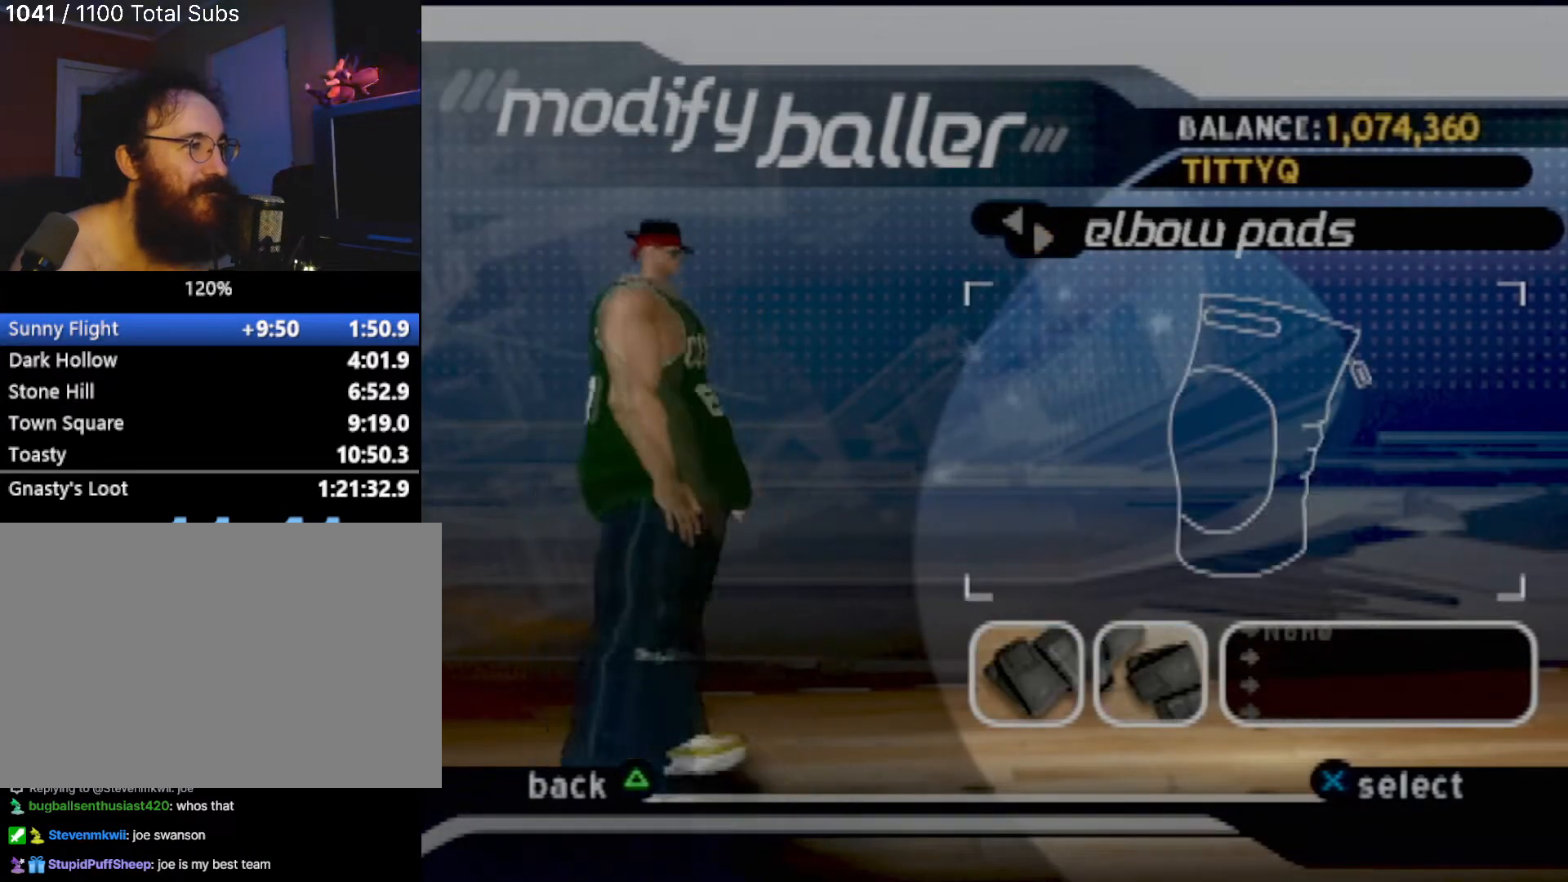
{"buttons": [], "left_stick": "center", "events": [[67, "DPAD_RIGHT", "up"]]}
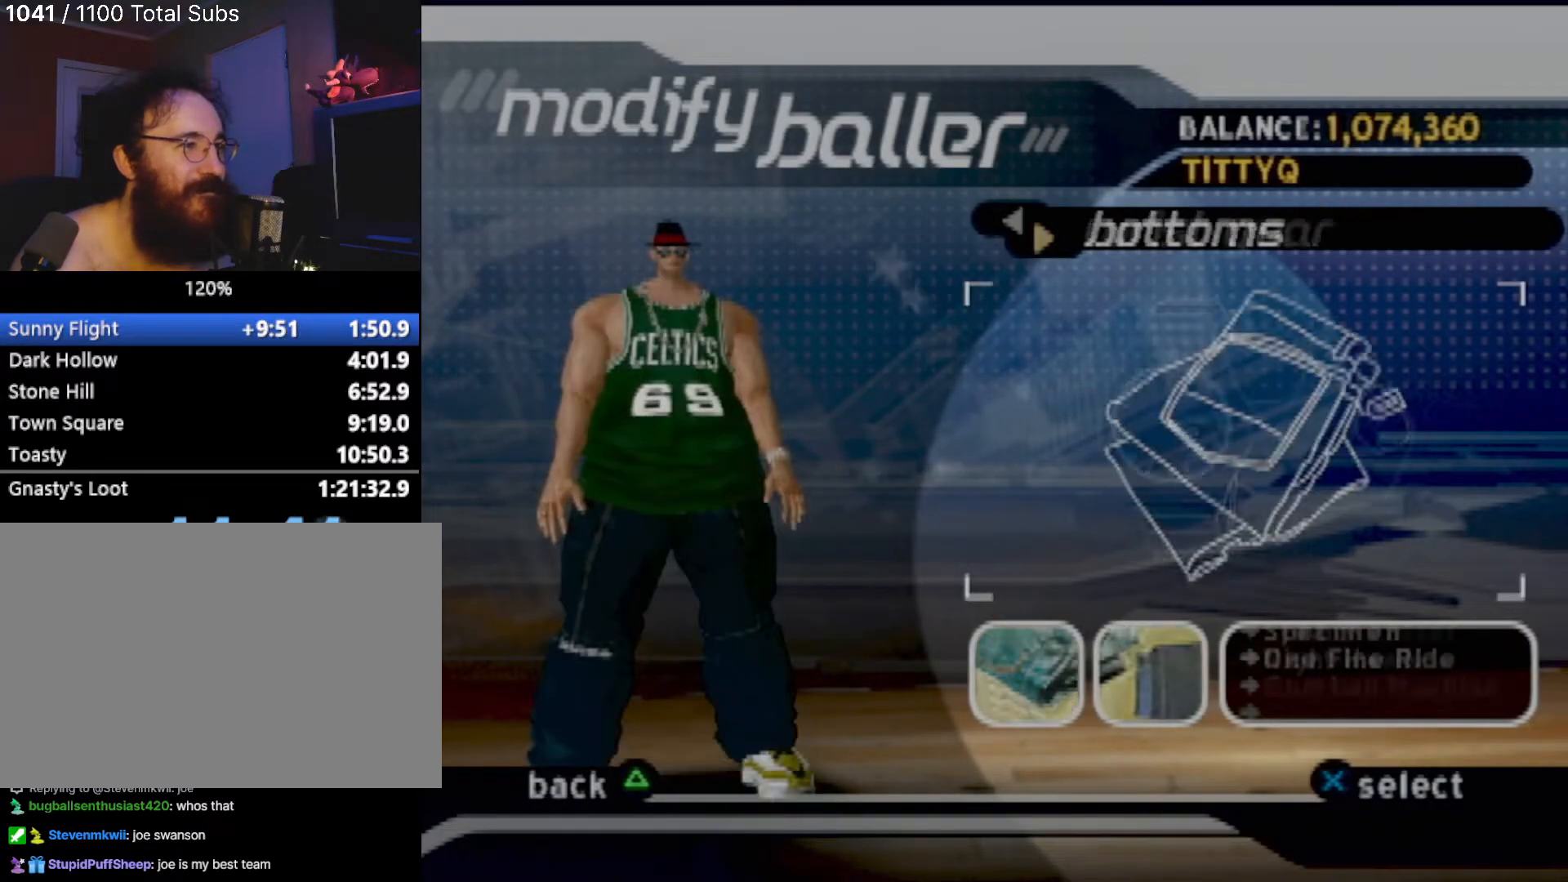
{"buttons": [], "left_stick": "center", "events": [[67, "DPAD_RIGHT", "down"], [267, "DPAD_RIGHT", "up"]]}
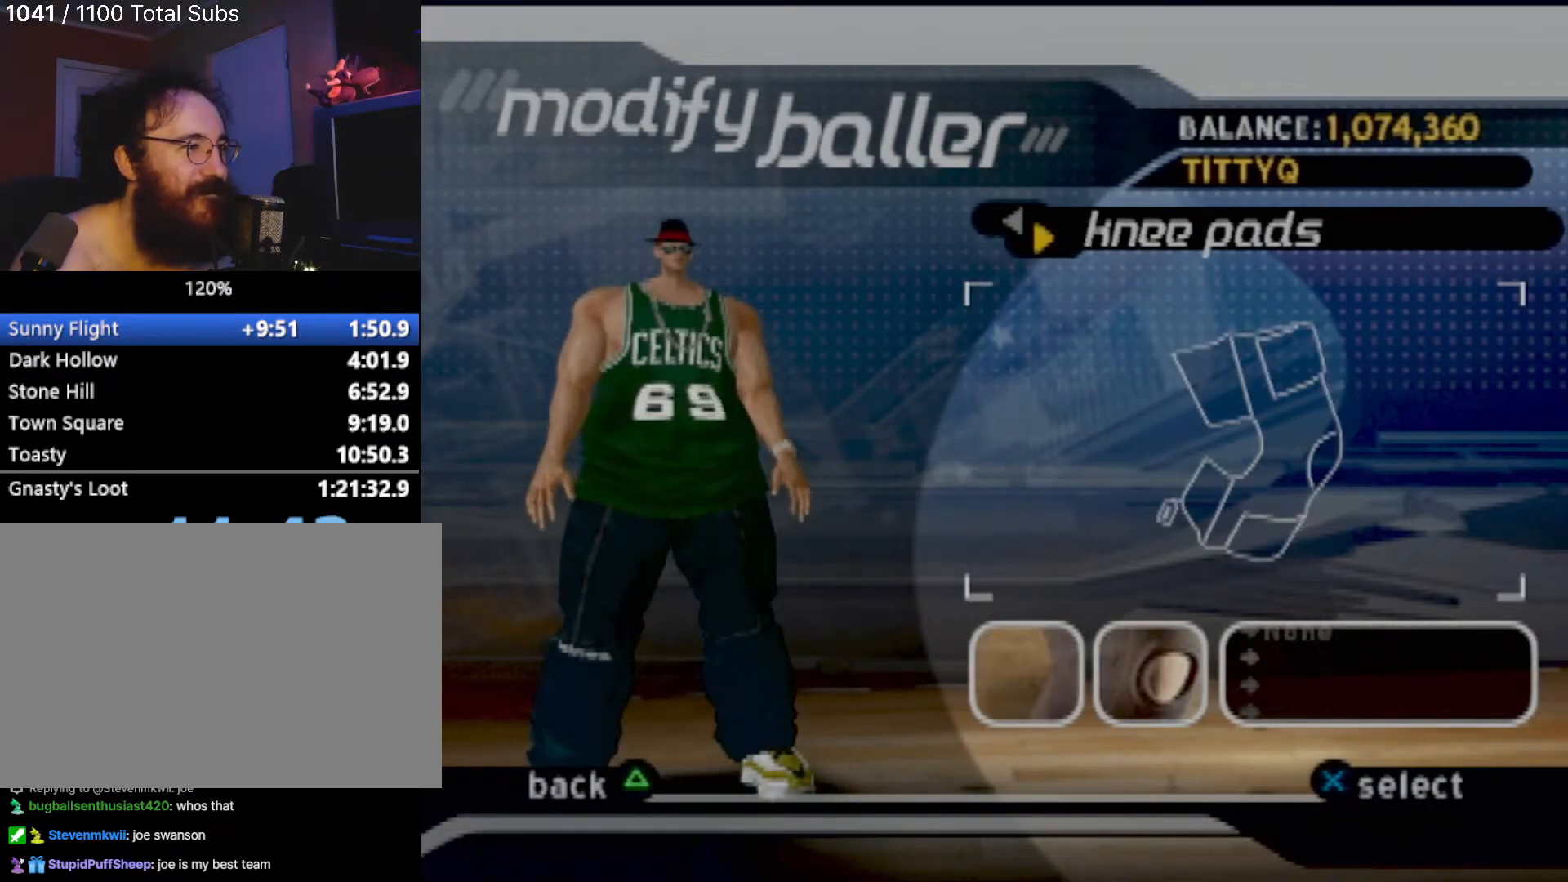
{"buttons": [], "left_stick": "center", "events": []}
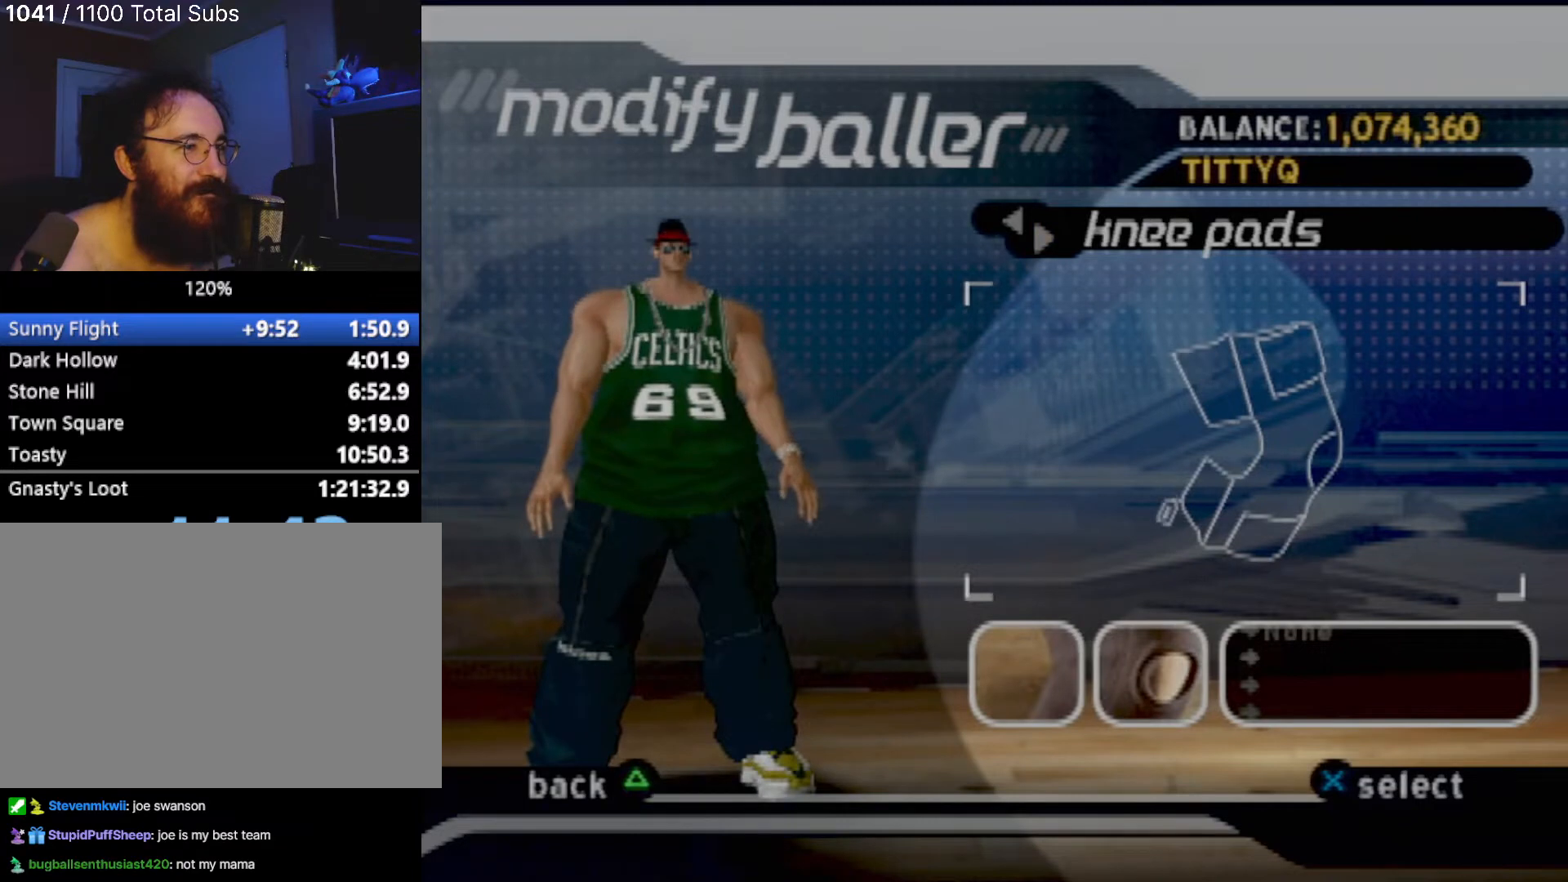
{"buttons": ["DPAD_RIGHT"], "left_stick": "center", "events": [[334, "DPAD_RIGHT", "down"]]}
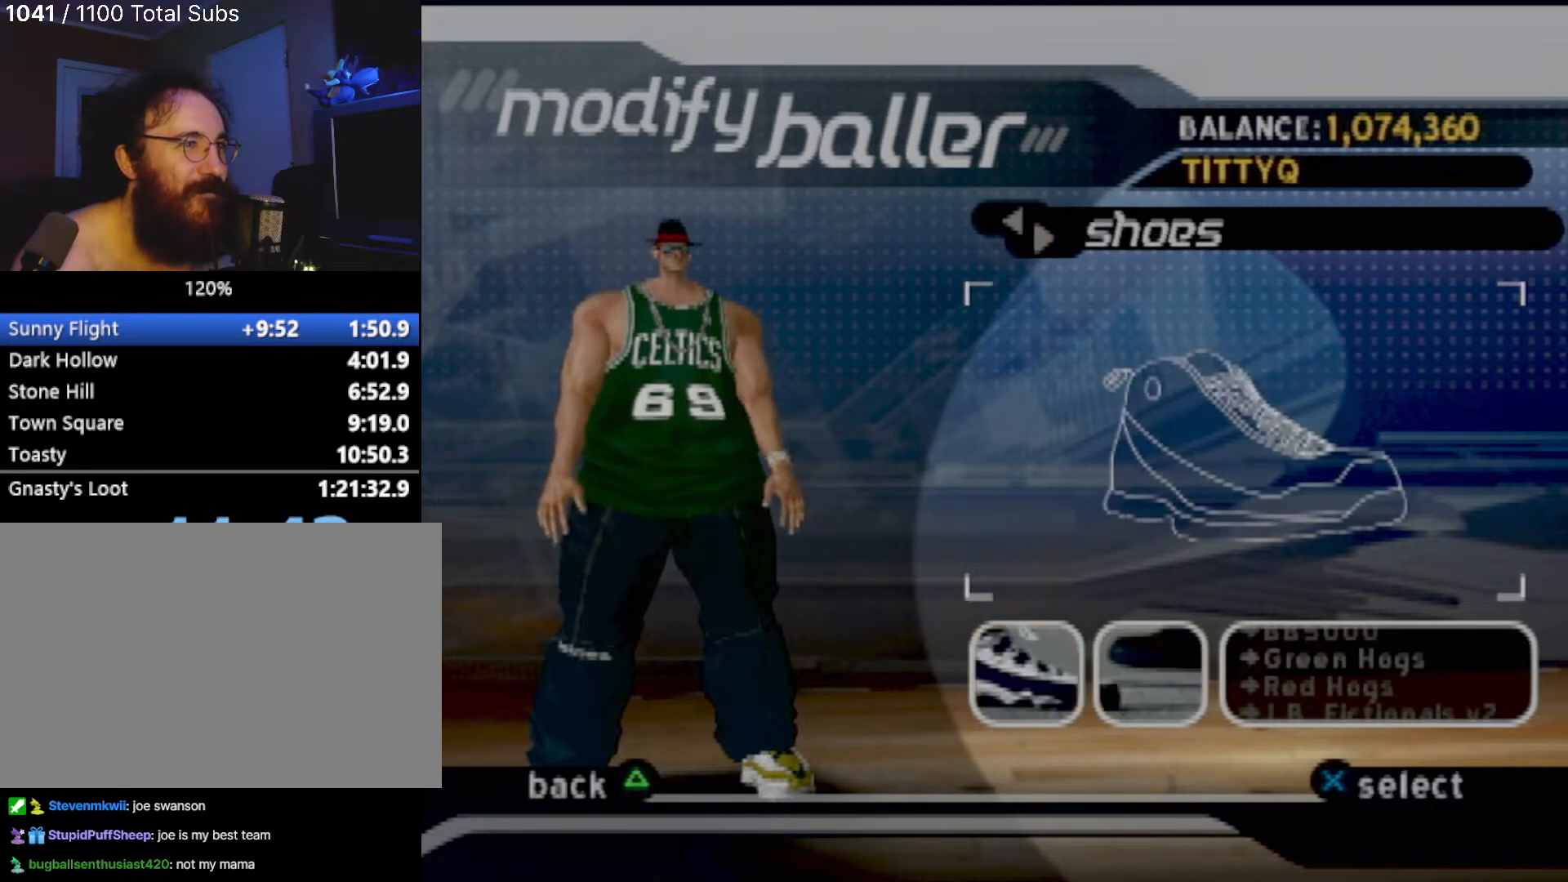
{"buttons": [], "left_stick": "center", "events": [[33, "DPAD_RIGHT", "up"], [234, "DPAD_RIGHT", "down"], [367, "DPAD_RIGHT", "up"]]}
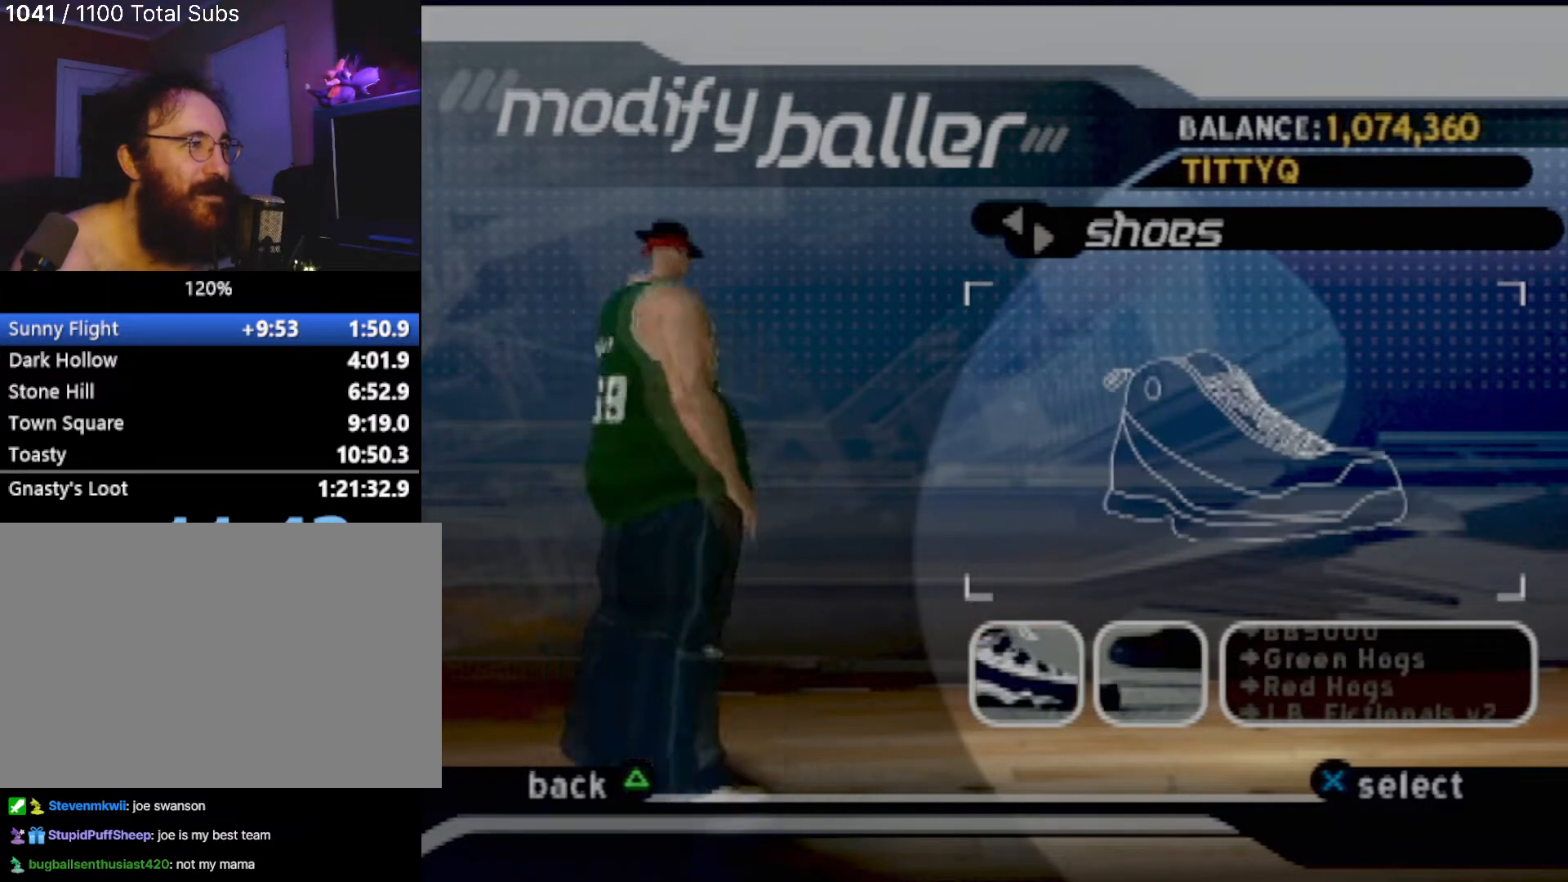
{"buttons": [], "left_stick": "center", "events": []}
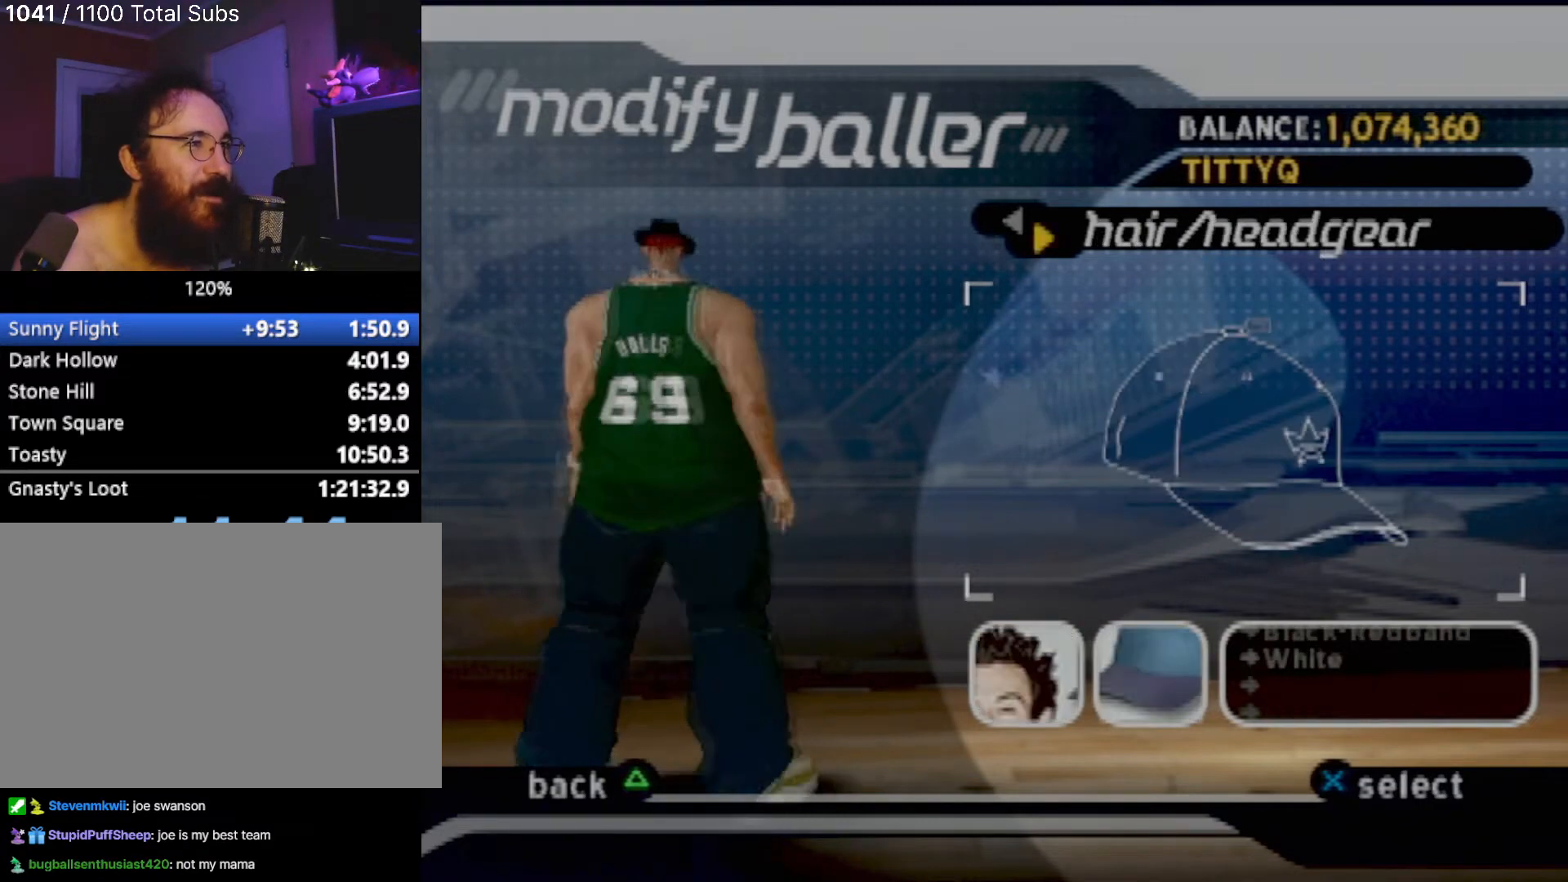
{"buttons": [], "left_stick": "center", "events": [[200, "DPAD_RIGHT", "down"], [367, "DPAD_RIGHT", "up"]]}
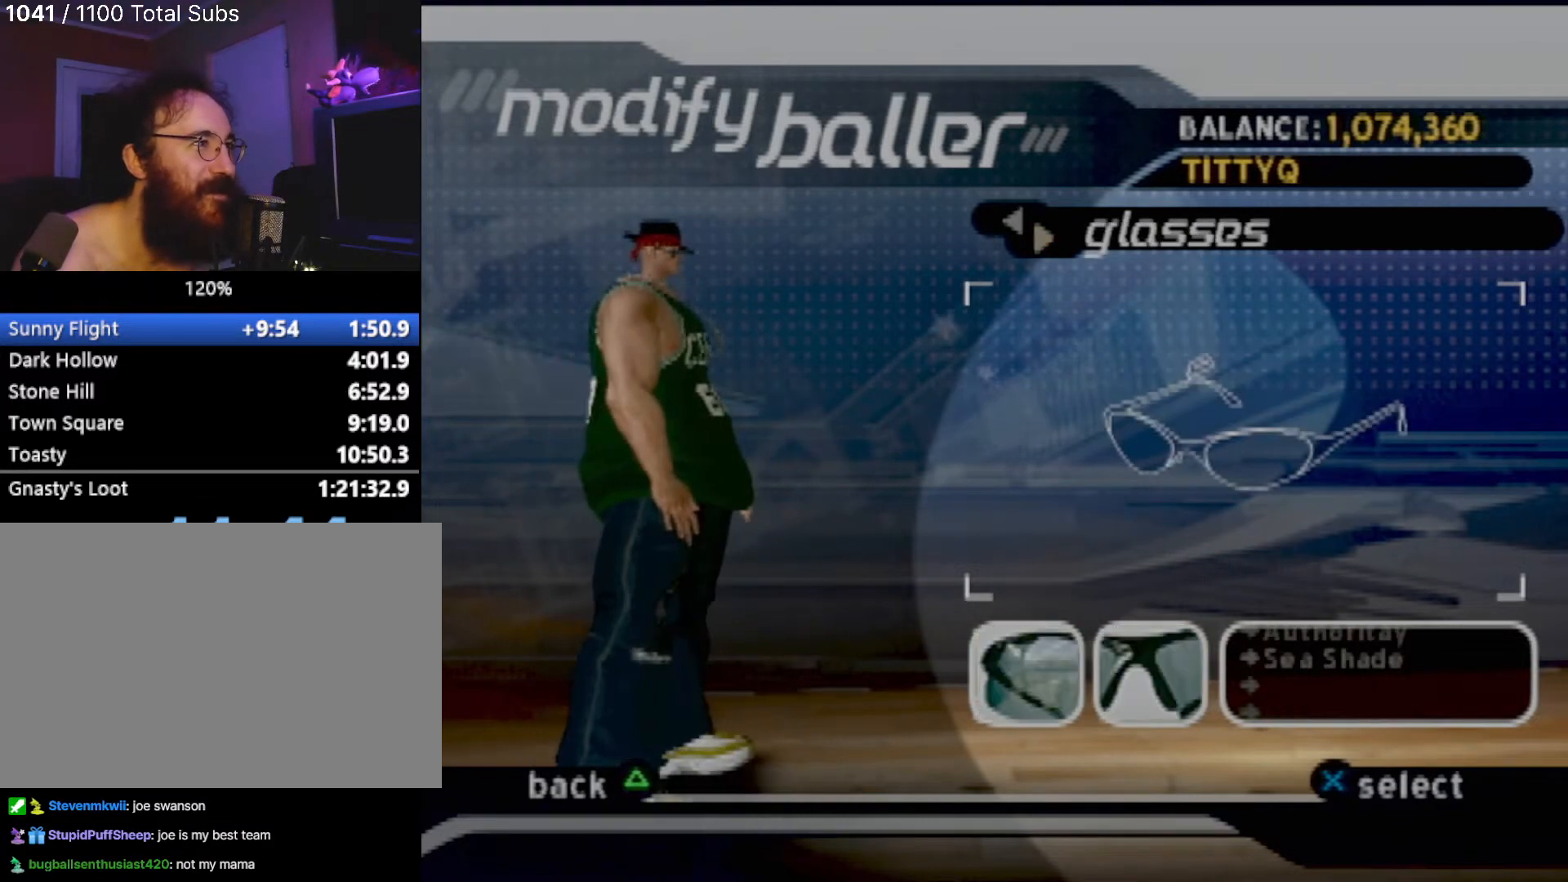
{"buttons": [], "left_stick": "center", "events": [[67, "TRIANGLE", "down"], [201, "TRIANGLE", "up"]]}
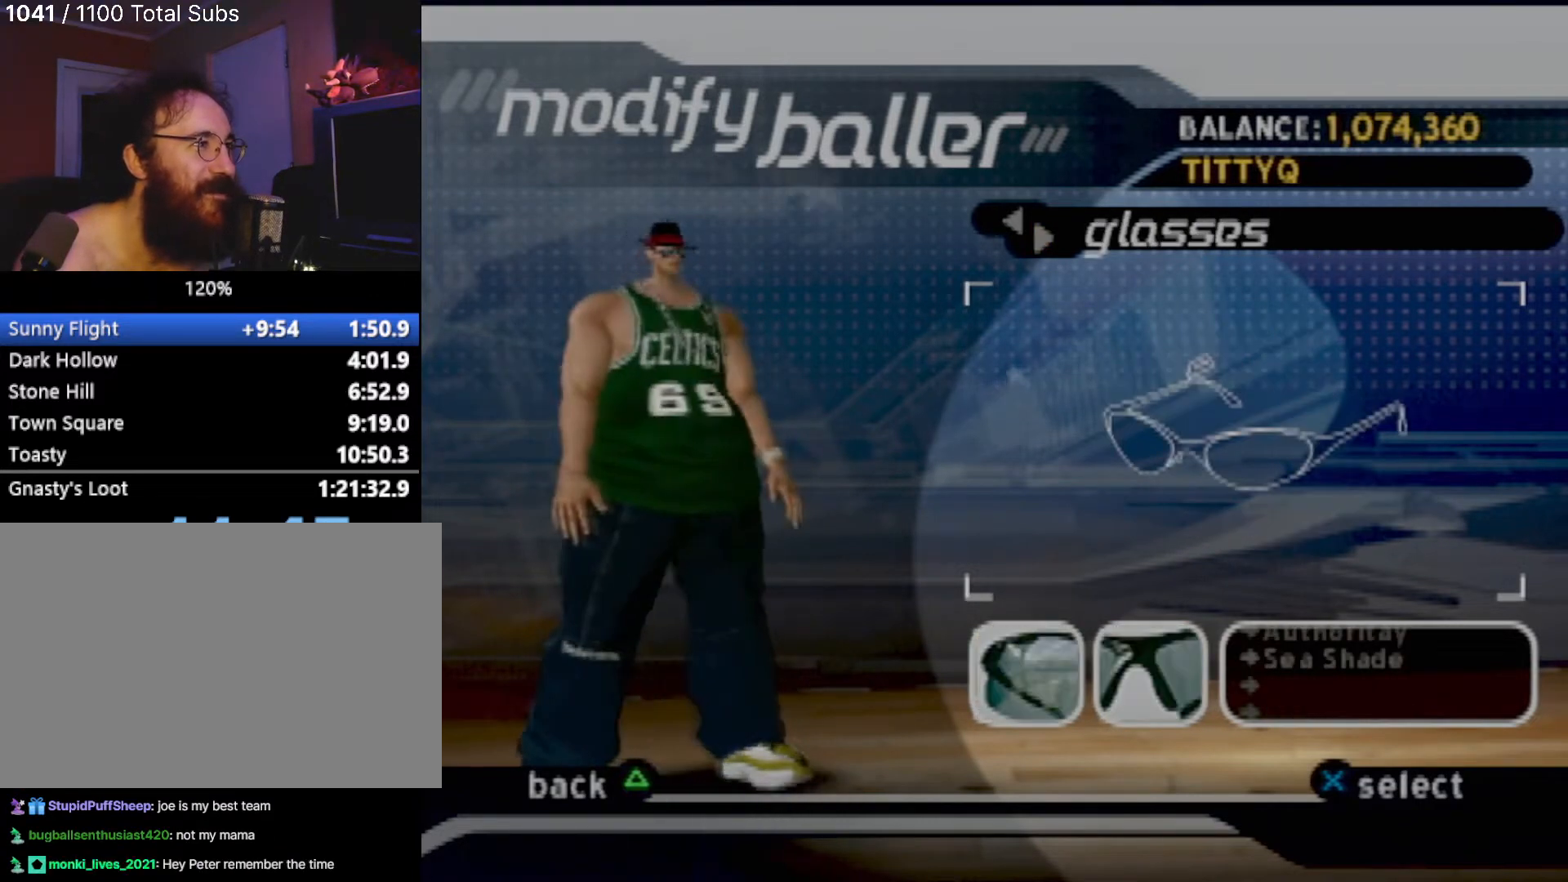
{"buttons": [], "left_stick": "center", "events": []}
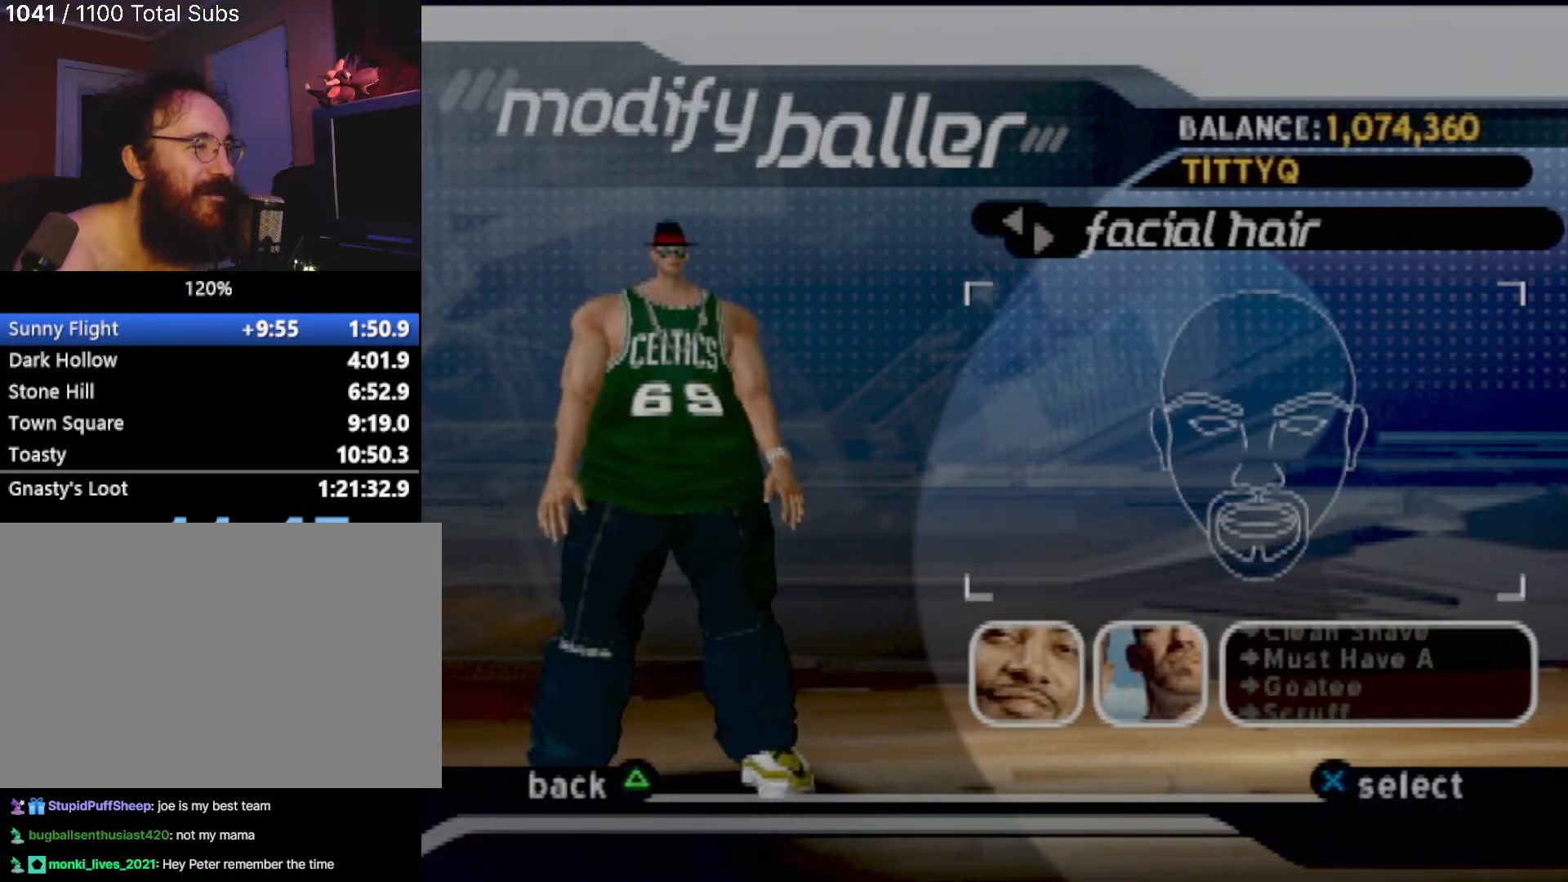
{"buttons": [], "left_stick": "center", "events": [[67, "DPAD_DOWN", "down"], [234, "DPAD_DOWN", "up"]]}
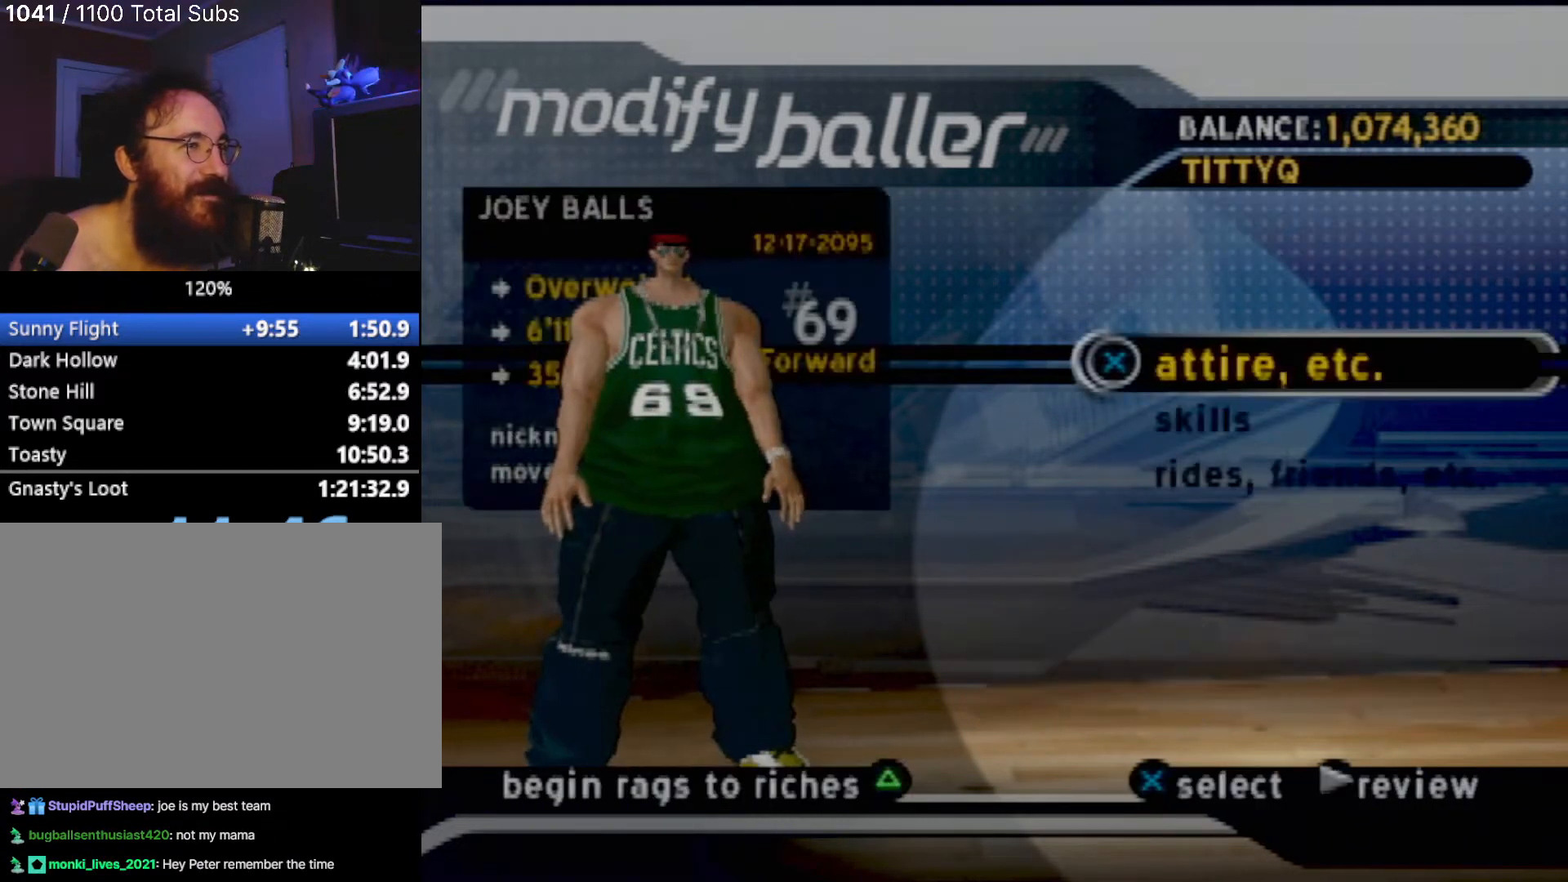
{"buttons": [], "left_stick": "center", "events": [[300, "DPAD_DOWN", "down"], [434, "DPAD_DOWN", "up"]]}
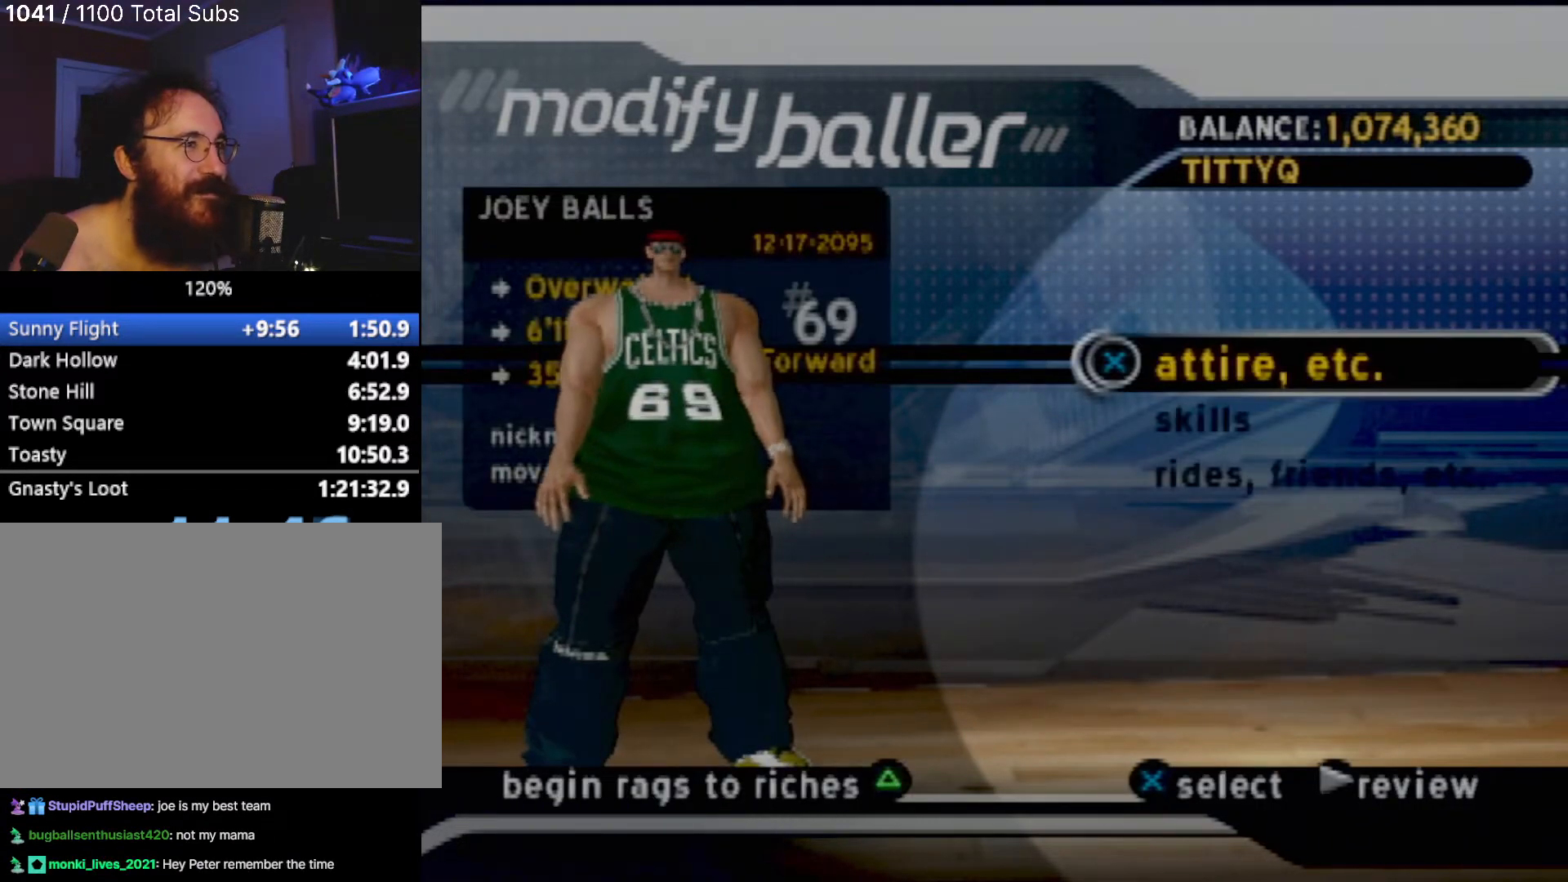
{"buttons": [], "left_stick": "center", "events": [[34, "DPAD_UP", "down"], [167, "DPAD_UP", "up"]]}
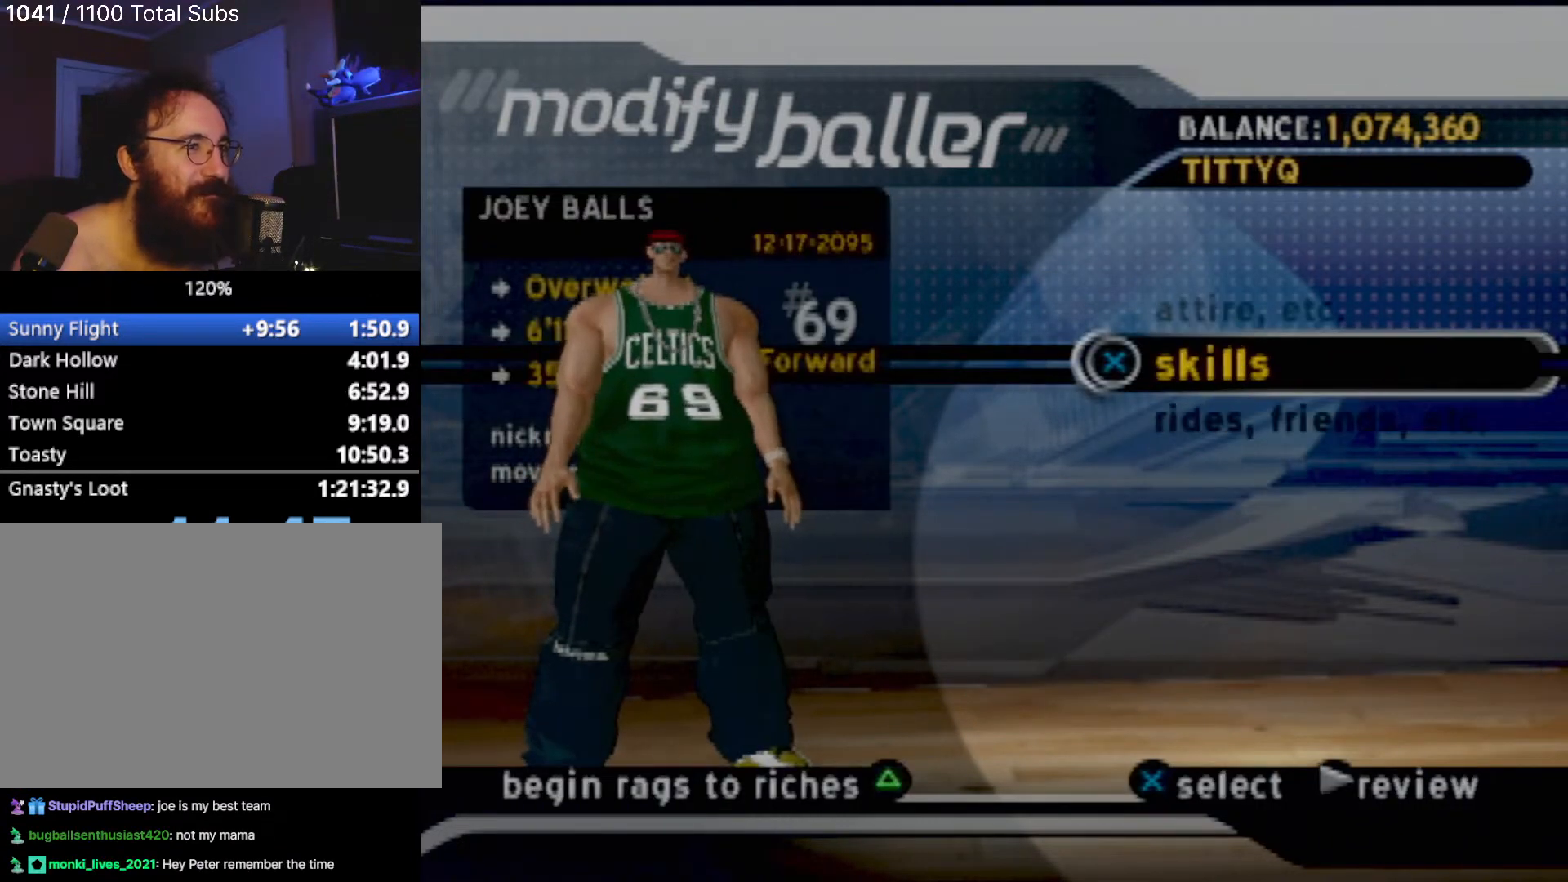
{"buttons": [], "left_stick": "center", "events": [[67, "DPAD_DOWN", "down"], [200, "DPAD_DOWN", "up"]]}
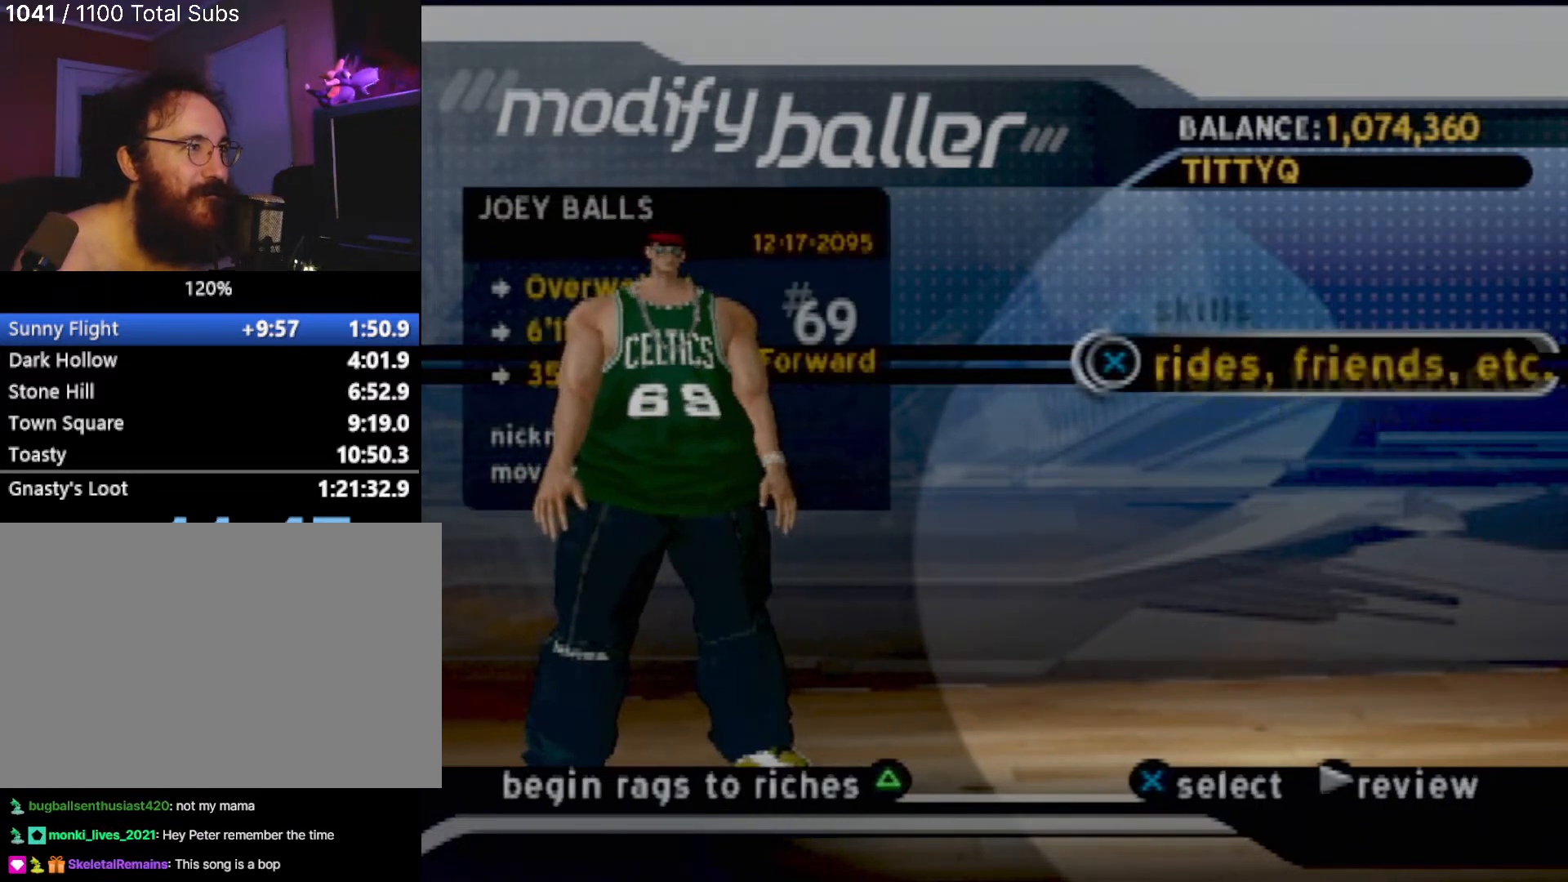
{"buttons": [], "left_stick": "center", "events": [[134, "DPAD_UP", "down"], [301, "CROSS", "down"], [334, "DPAD_UP", "up"], [434, "CROSS", "up"]]}
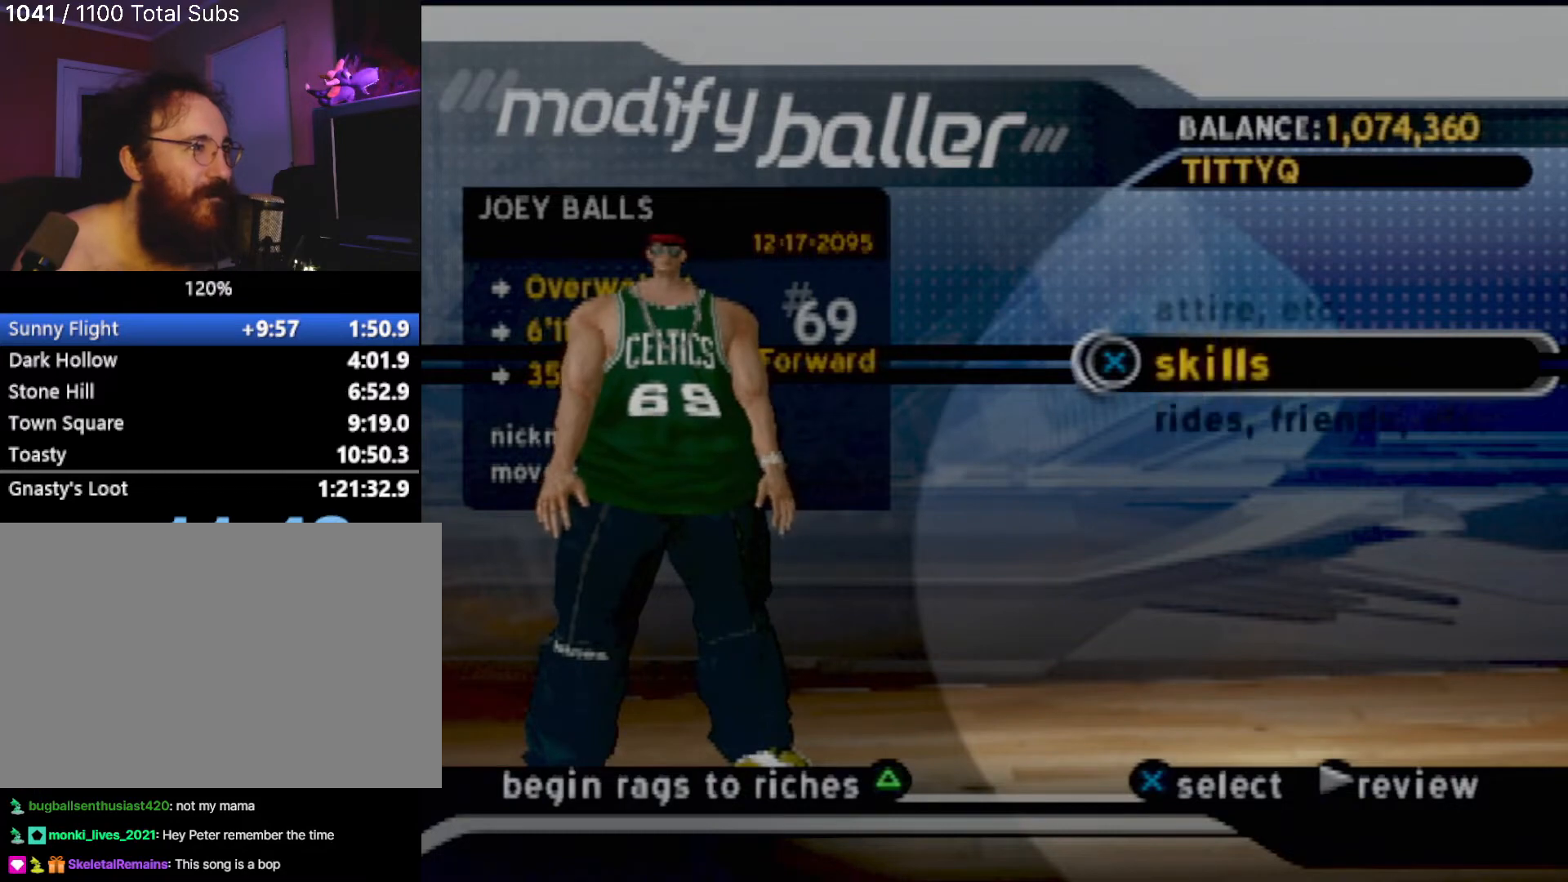
{"buttons": [], "left_stick": "center", "events": []}